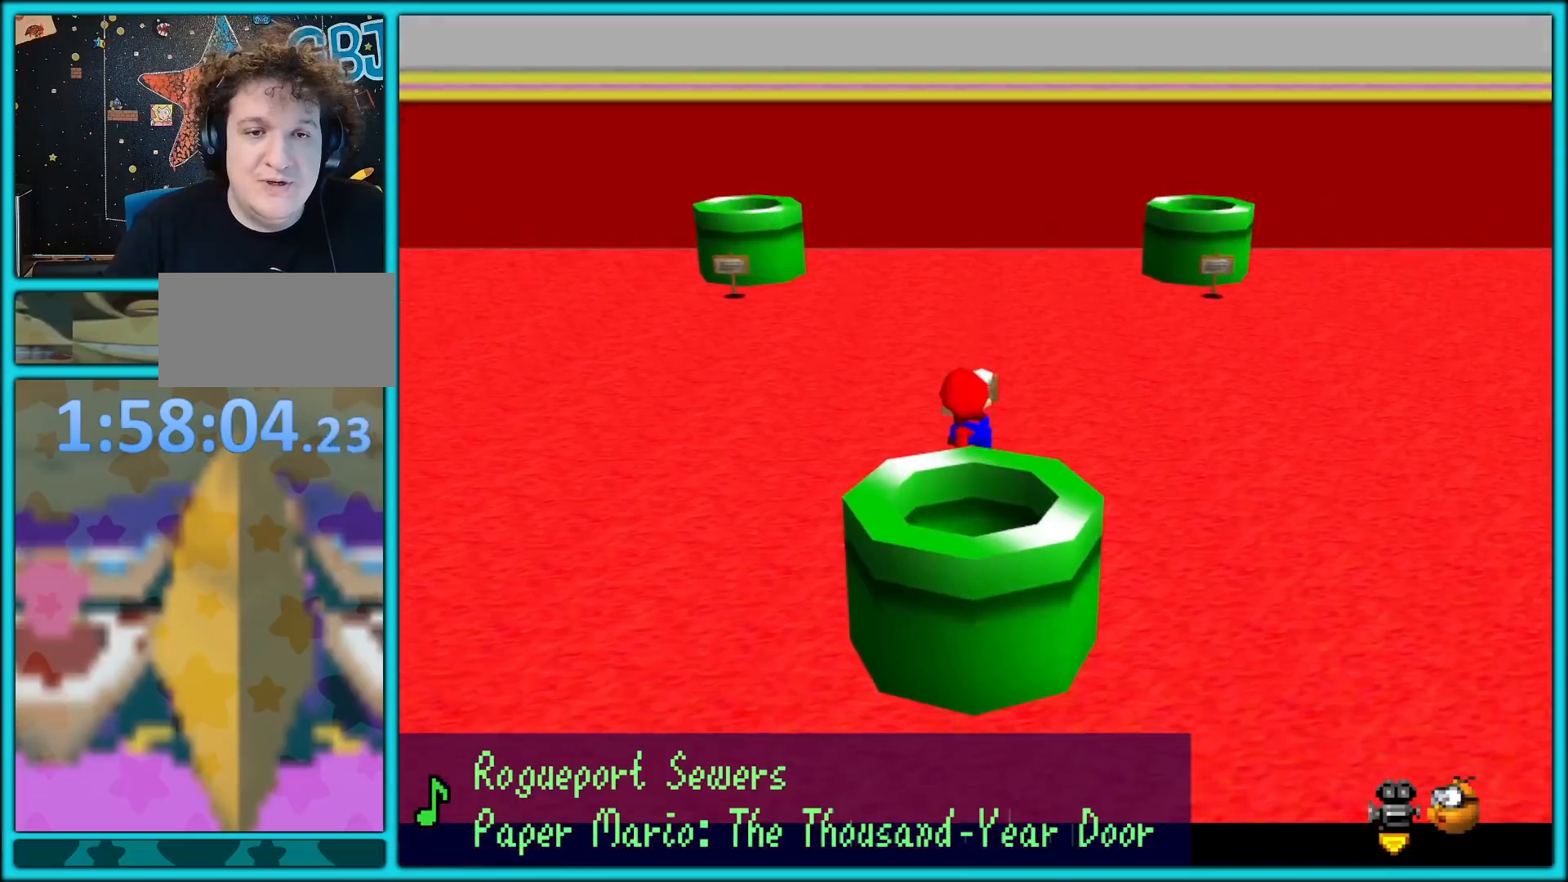
Gameplay with a controller (Nintendo layout); each line is a JSON object with the inputs held at the frame after it. "button_events" lists button changes between this image and that frame as [ms after this image, input, new state], when the widget could be followed in between (sticks are given only as held states). Not read: L1 L3 R3.
{"buttons": [], "left_stick": "up-right", "button_events": []}
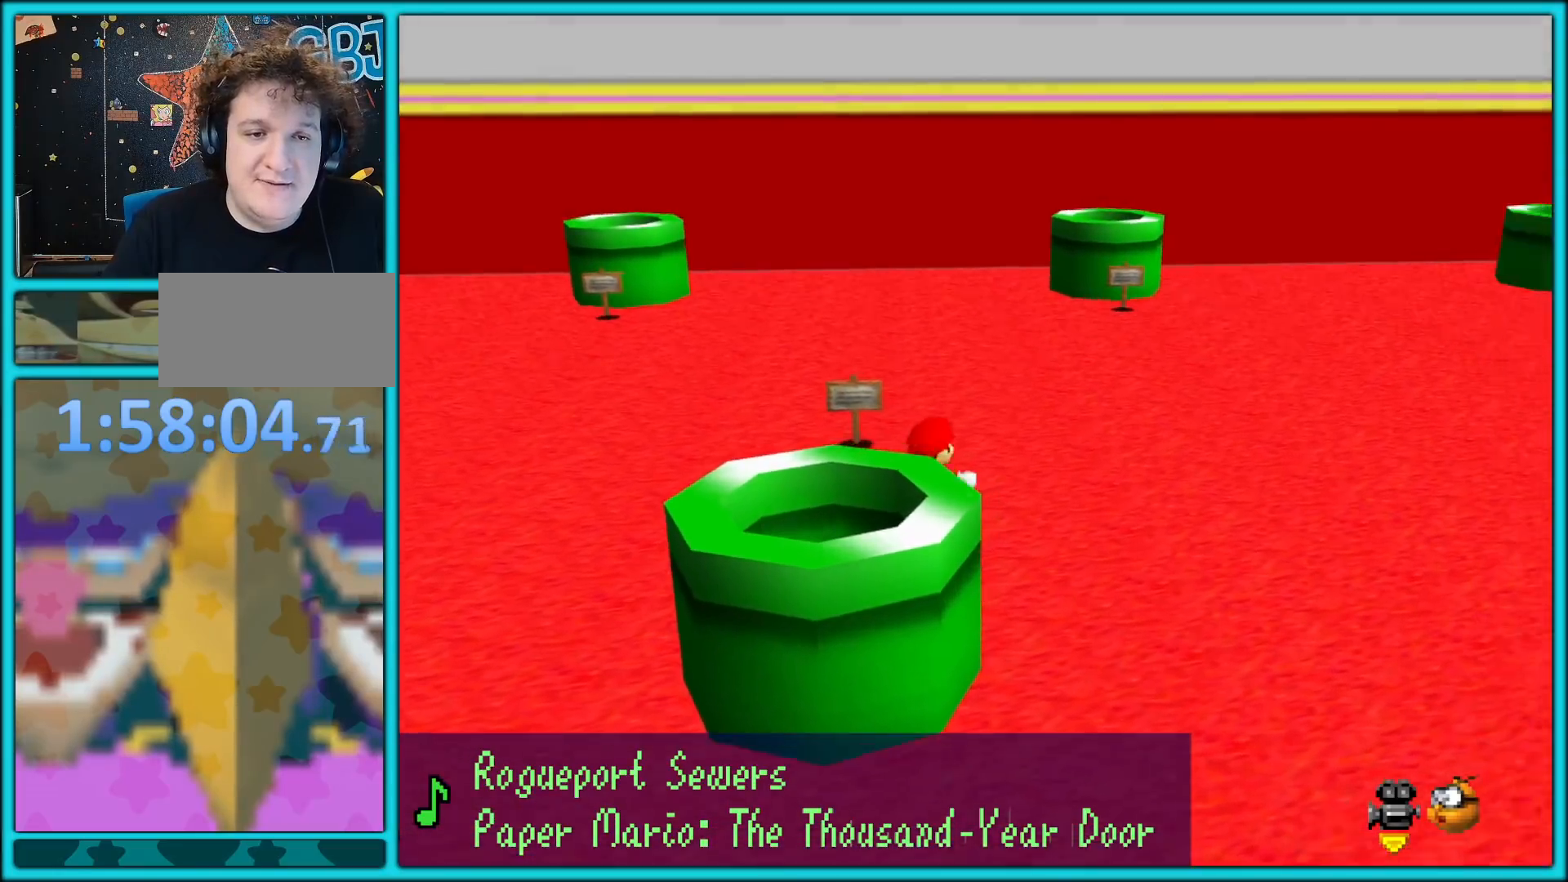
{"buttons": [], "left_stick": "up-right", "button_events": []}
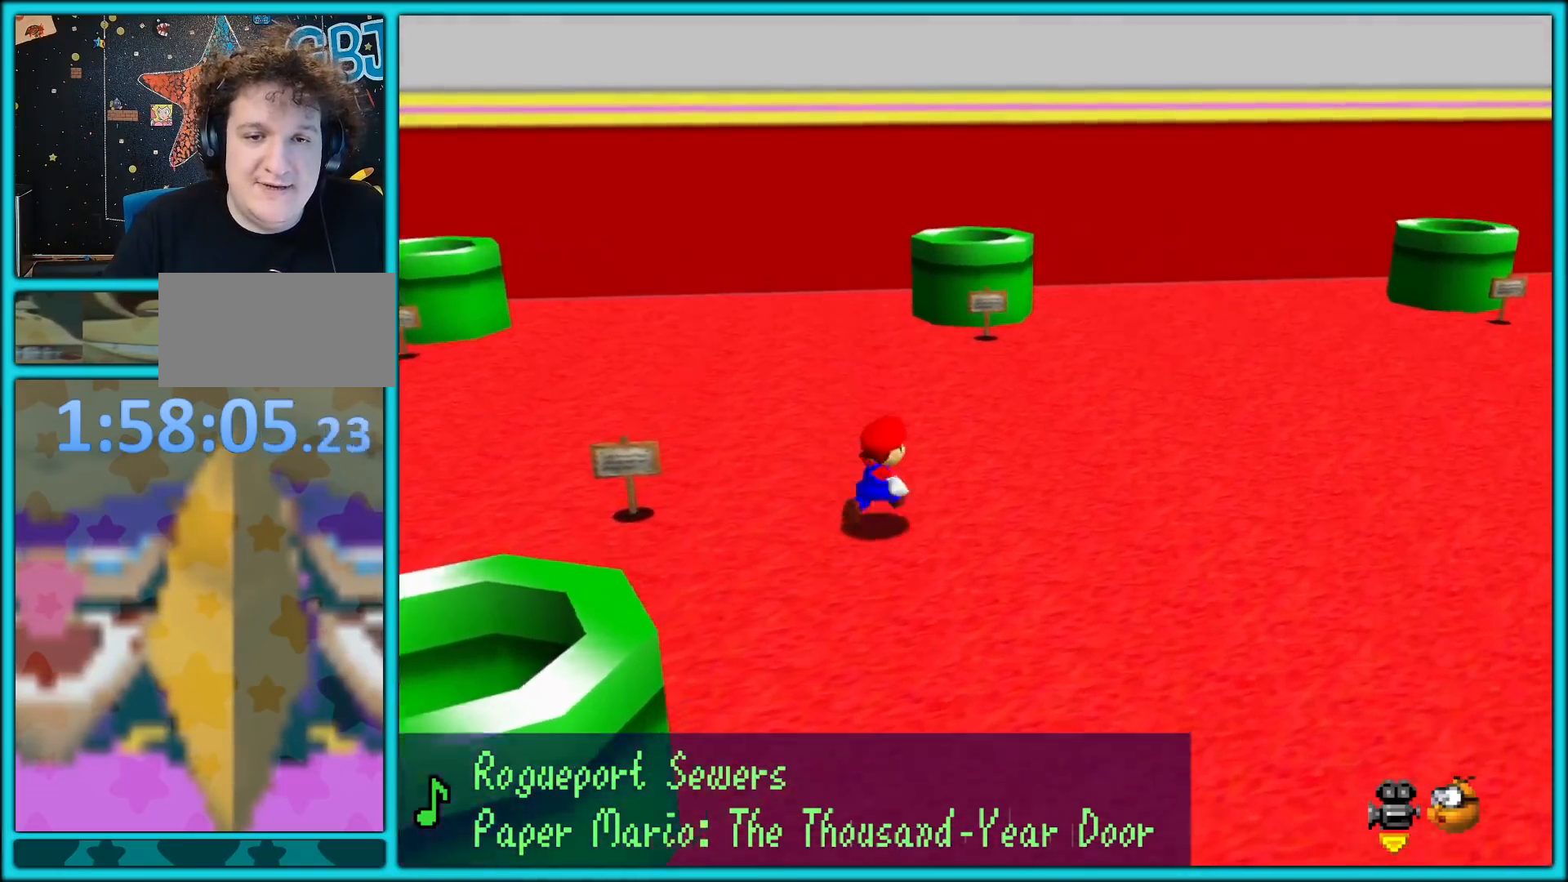
{"buttons": [], "left_stick": "center", "button_events": [[50, "A", "down"], [100, "A", "up"], [250, "A", "down"], [250, "R1", "down"], [267, "A", "up"], [317, "R1", "up"]]}
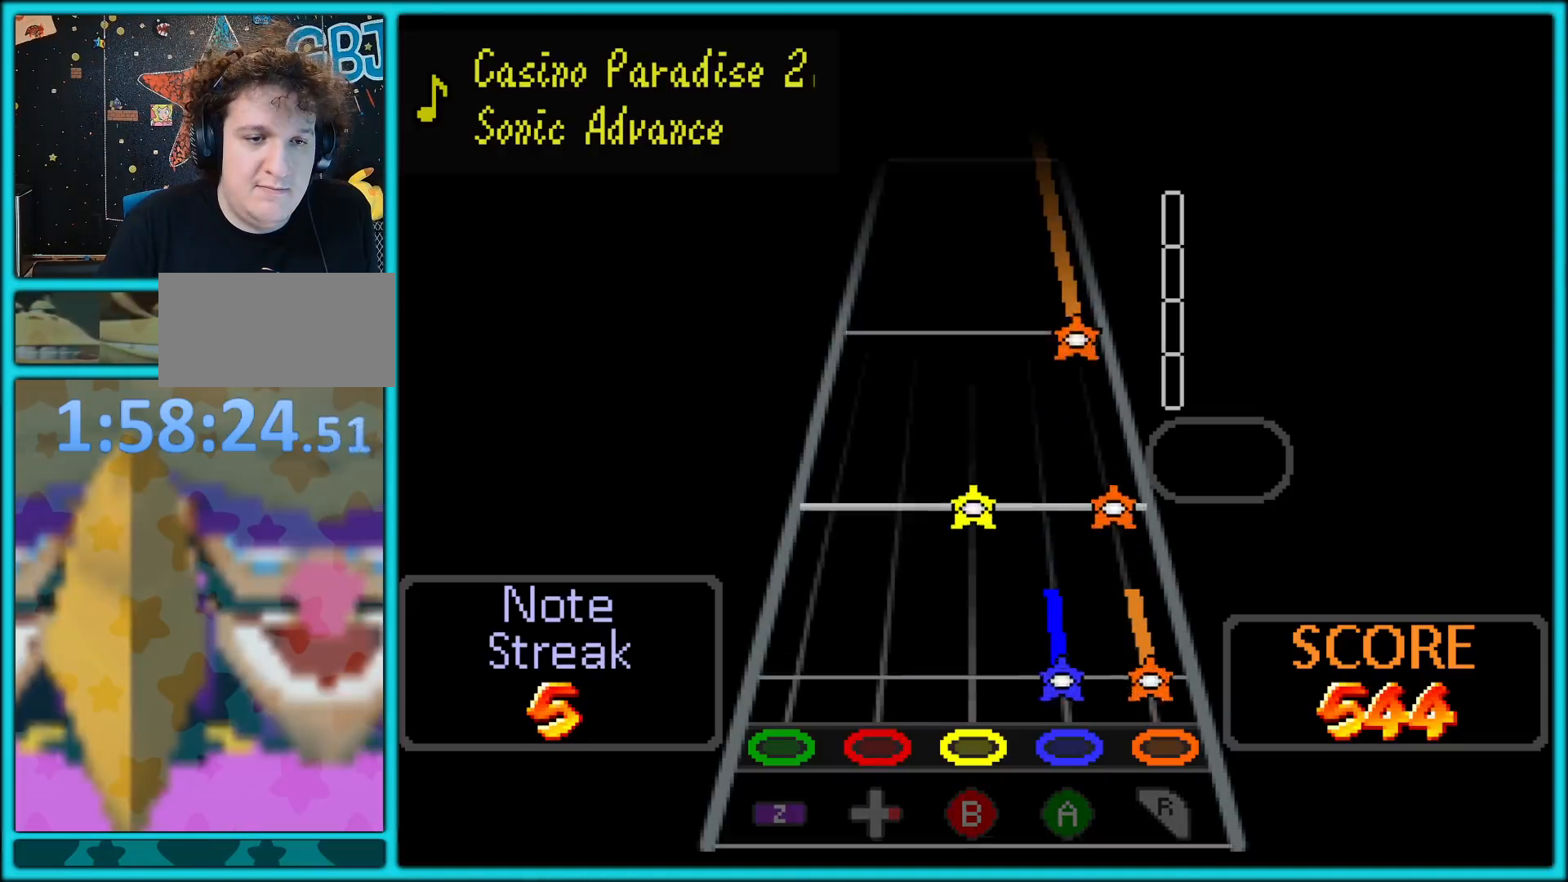
{"buttons": ["B", "R1"], "left_stick": "center", "button_events": [[17, "A", "down"], [17, "R1", "down"], [233, "A", "up"], [250, "R1", "up"], [367, "B", "down"], [367, "R1", "down"]]}
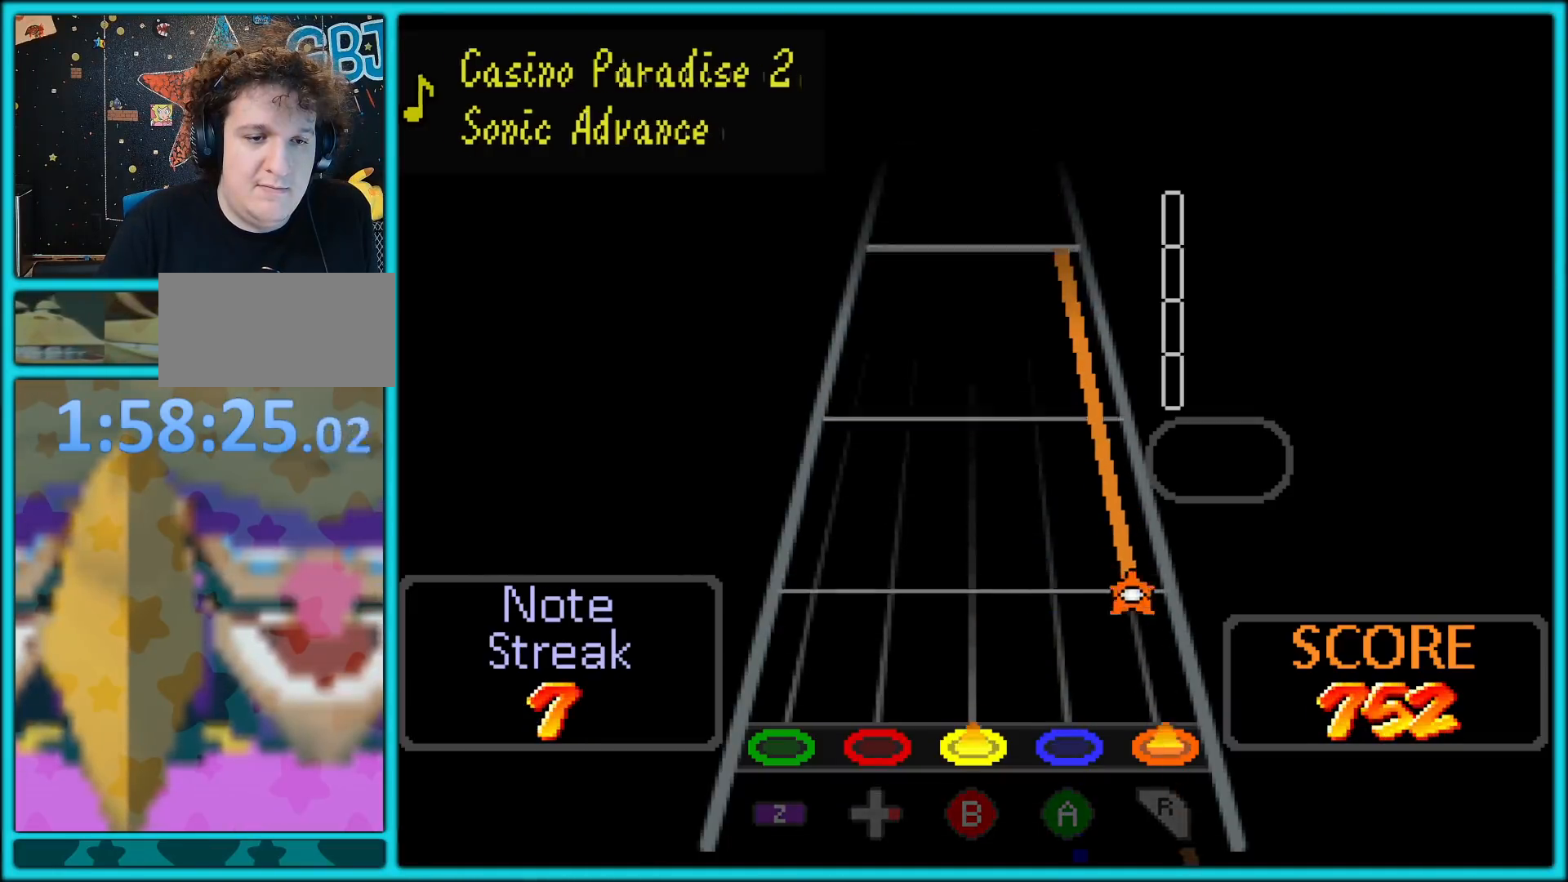
{"buttons": ["A", "R1"], "left_stick": "center", "button_events": [[67, "B", "up"], [83, "R1", "up"], [167, "A", "down"], [167, "R1", "down"]]}
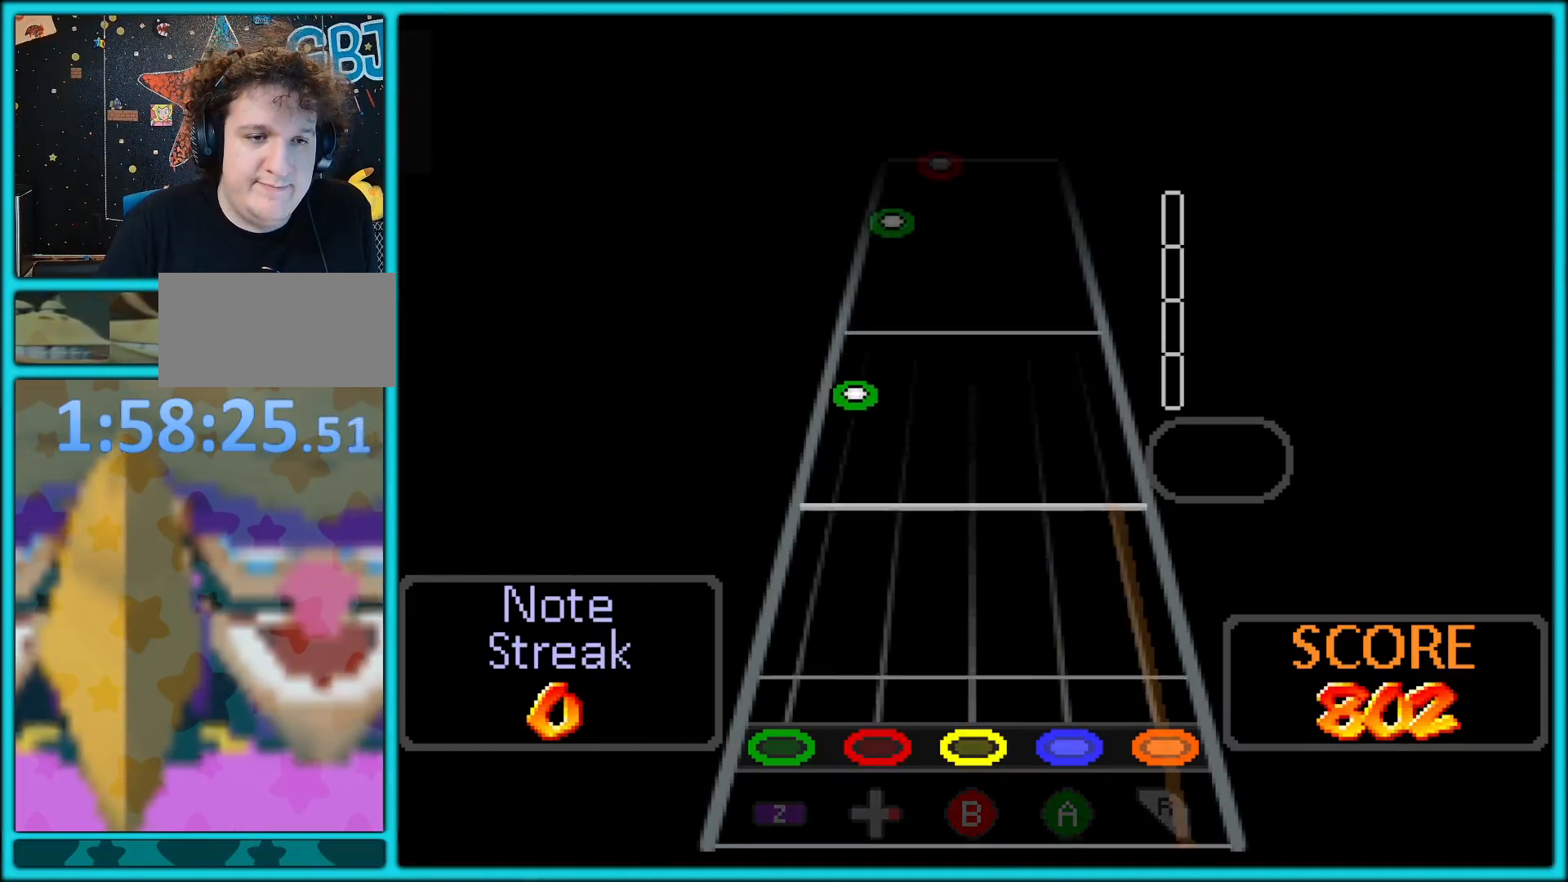
{"buttons": [], "left_stick": "center", "button_events": [[117, "A", "up"], [183, "R1", "up"]]}
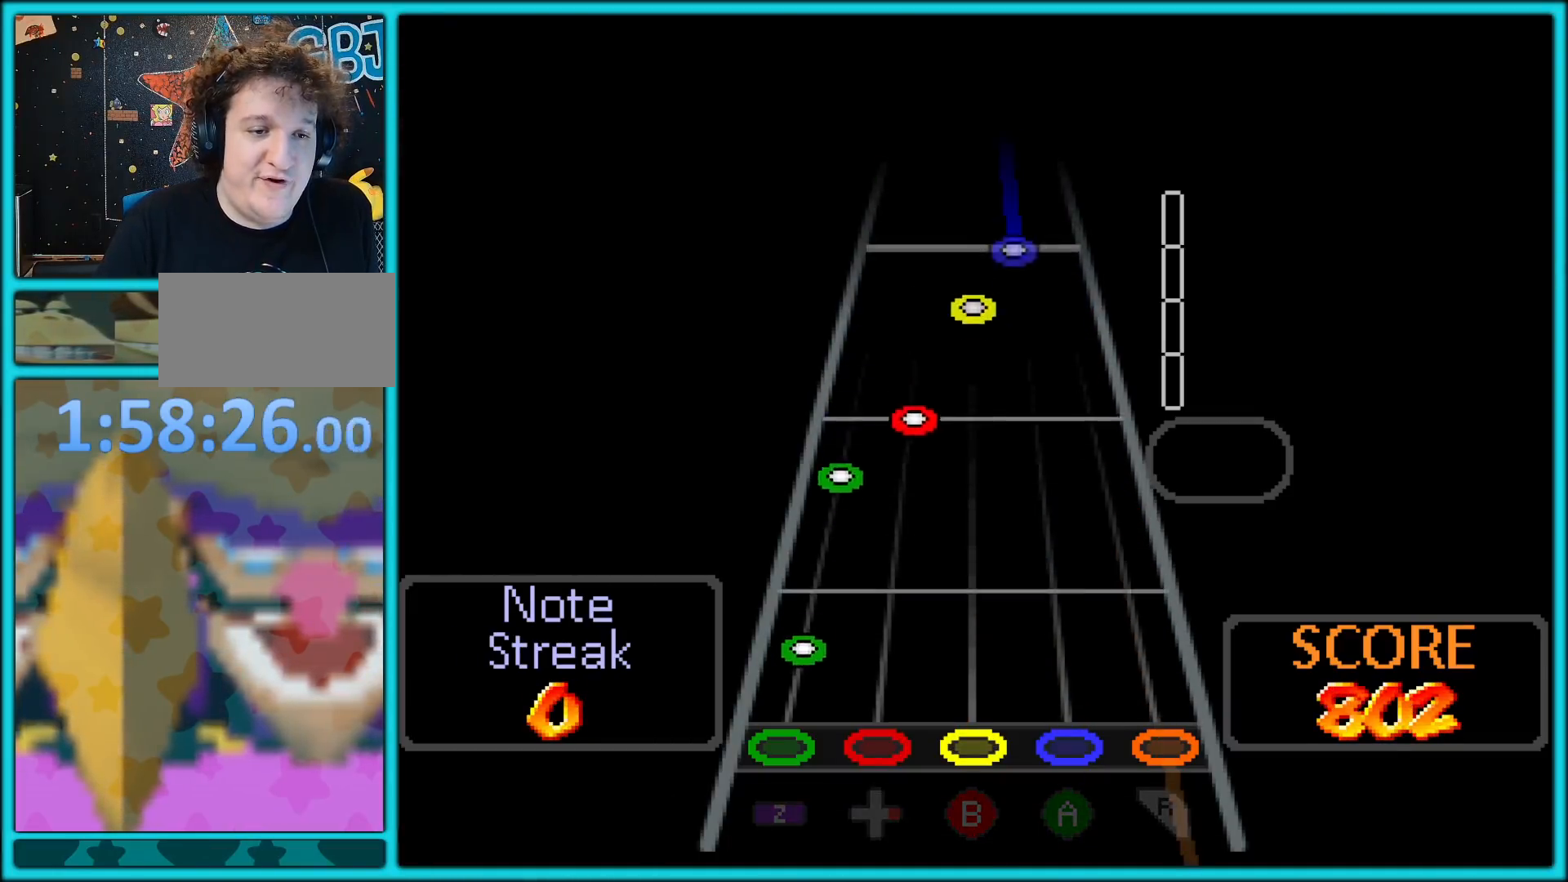
{"buttons": ["Z"], "left_stick": "center", "button_events": [[117, "Z", "down"], [267, "Z", "up"], [383, "Z", "down"]]}
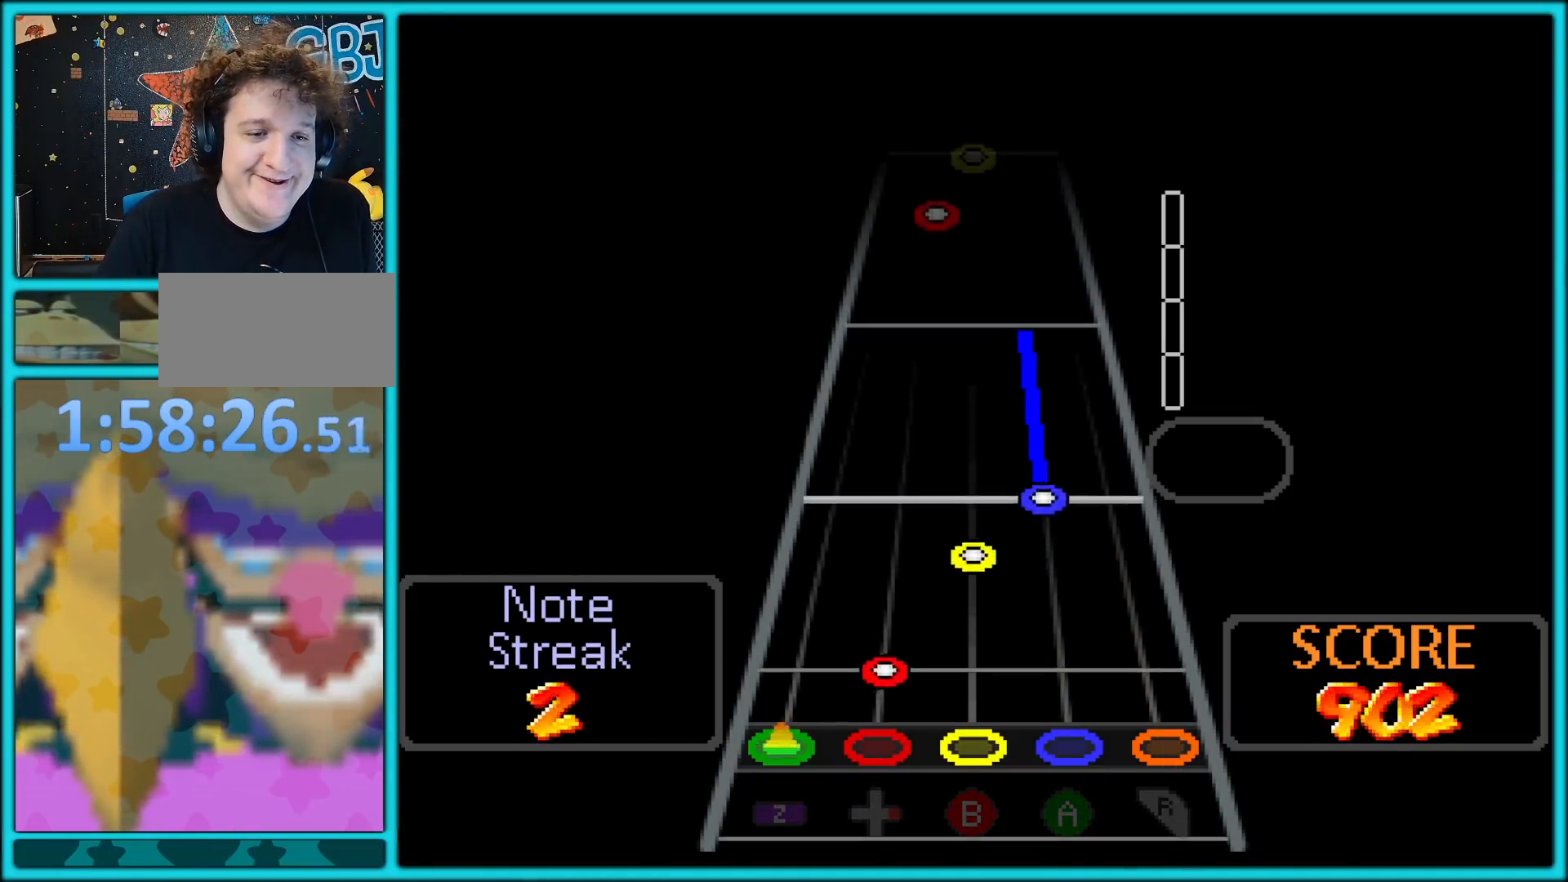
{"buttons": ["A"], "left_stick": "center", "button_events": [[33, "Z", "up"], [233, "B", "down"], [333, "A", "down"], [333, "B", "up"]]}
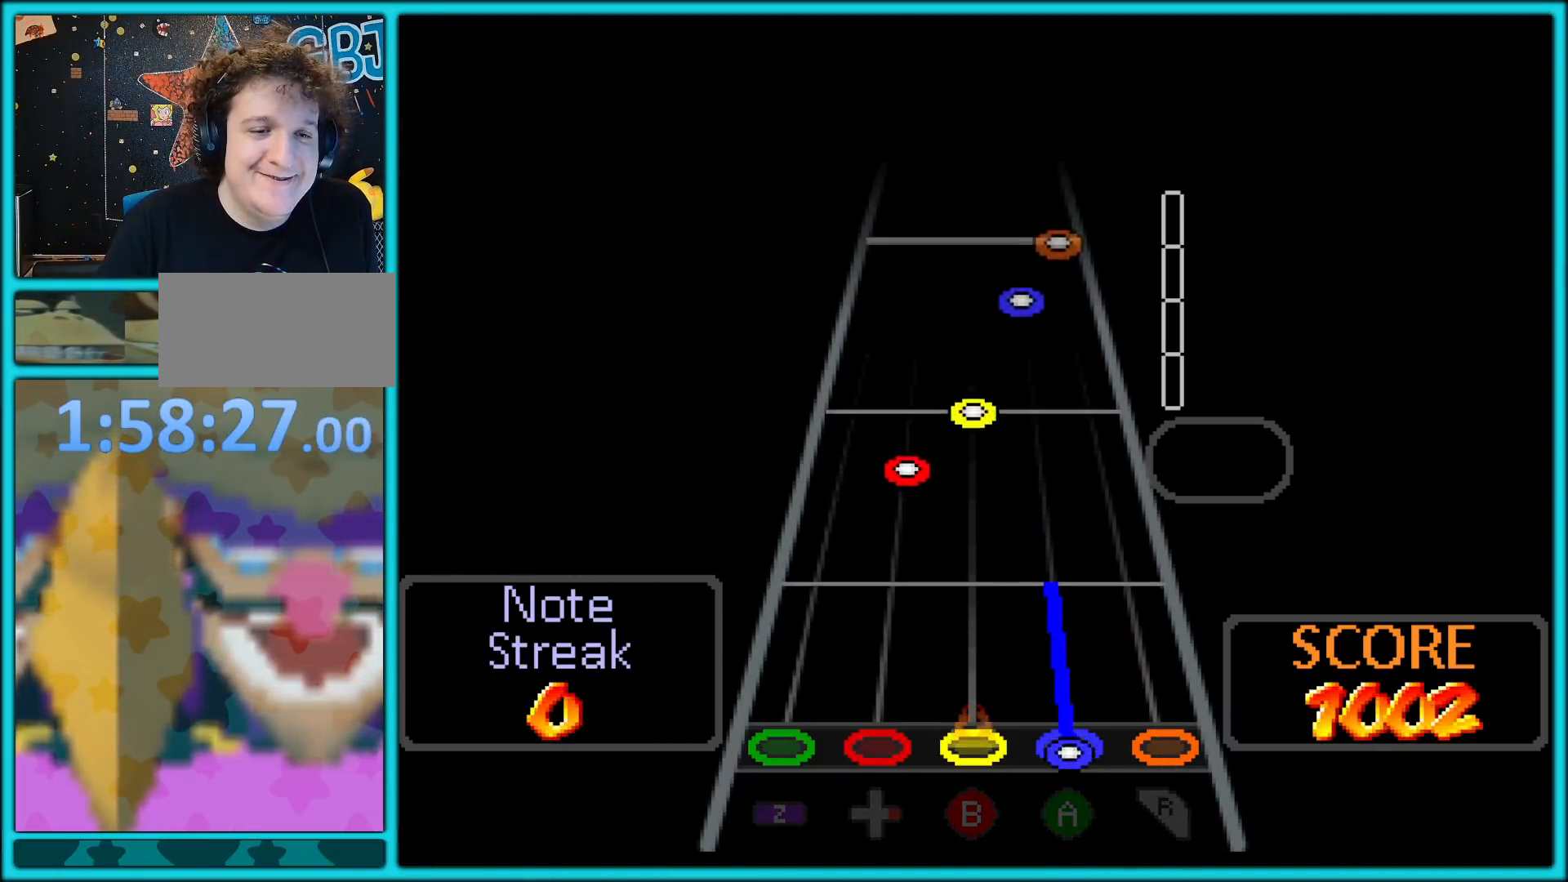
{"buttons": [], "left_stick": "center", "button_events": [[333, "A", "up"]]}
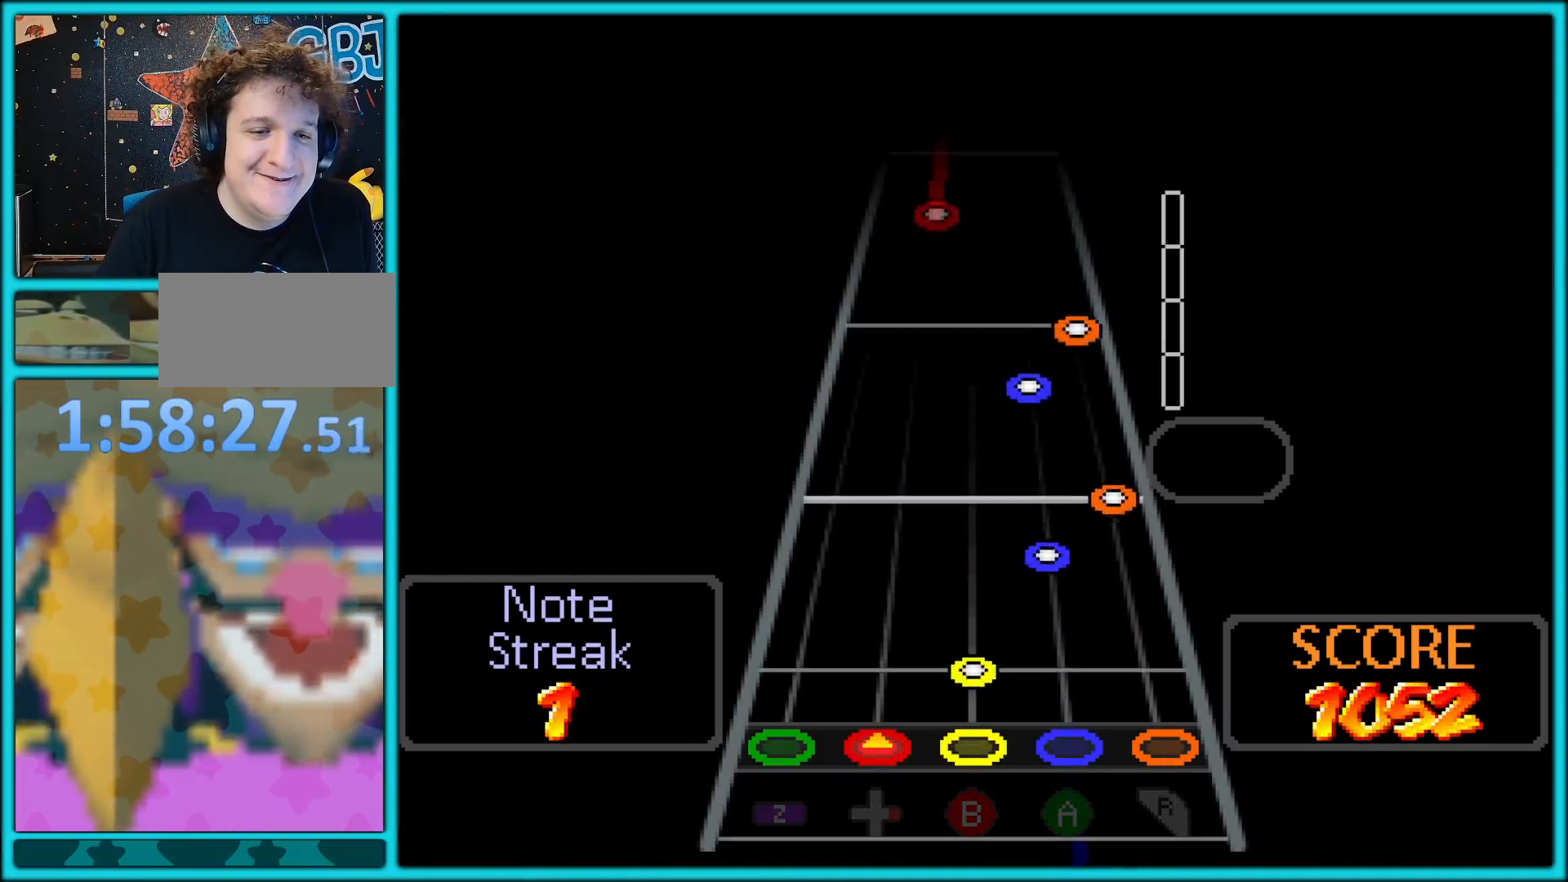
{"buttons": ["A"], "left_stick": "center", "button_events": [[67, "B", "down"], [183, "B", "up"], [317, "B", "down"], [400, "A", "down"], [417, "B", "up"]]}
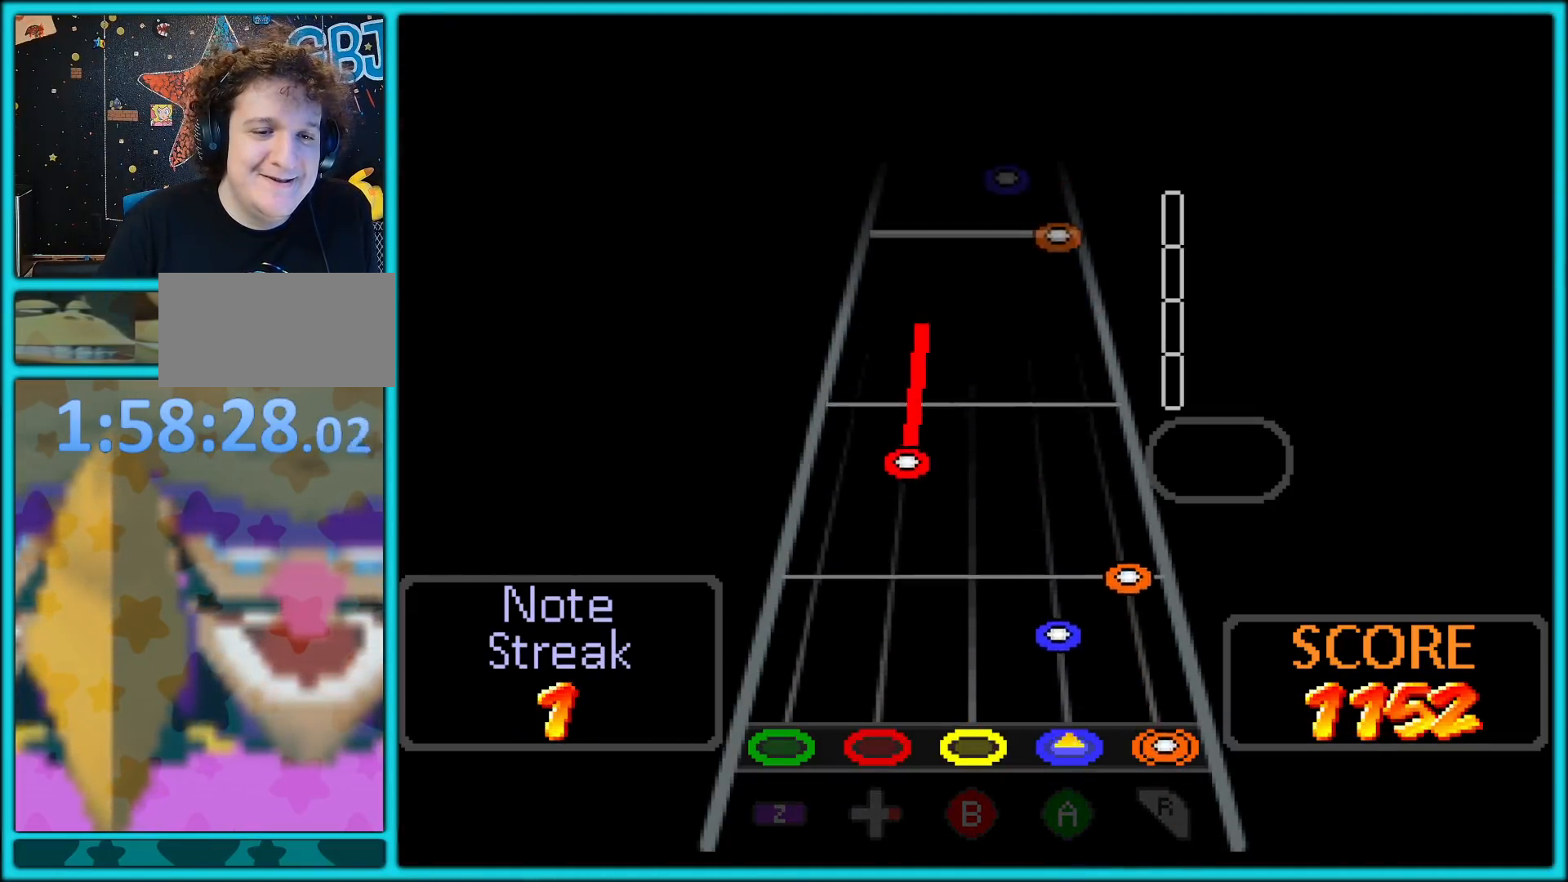
{"buttons": [], "left_stick": "center", "button_events": [[33, "A", "up"], [167, "B", "down"], [250, "A", "down"], [267, "B", "up"], [400, "A", "up"]]}
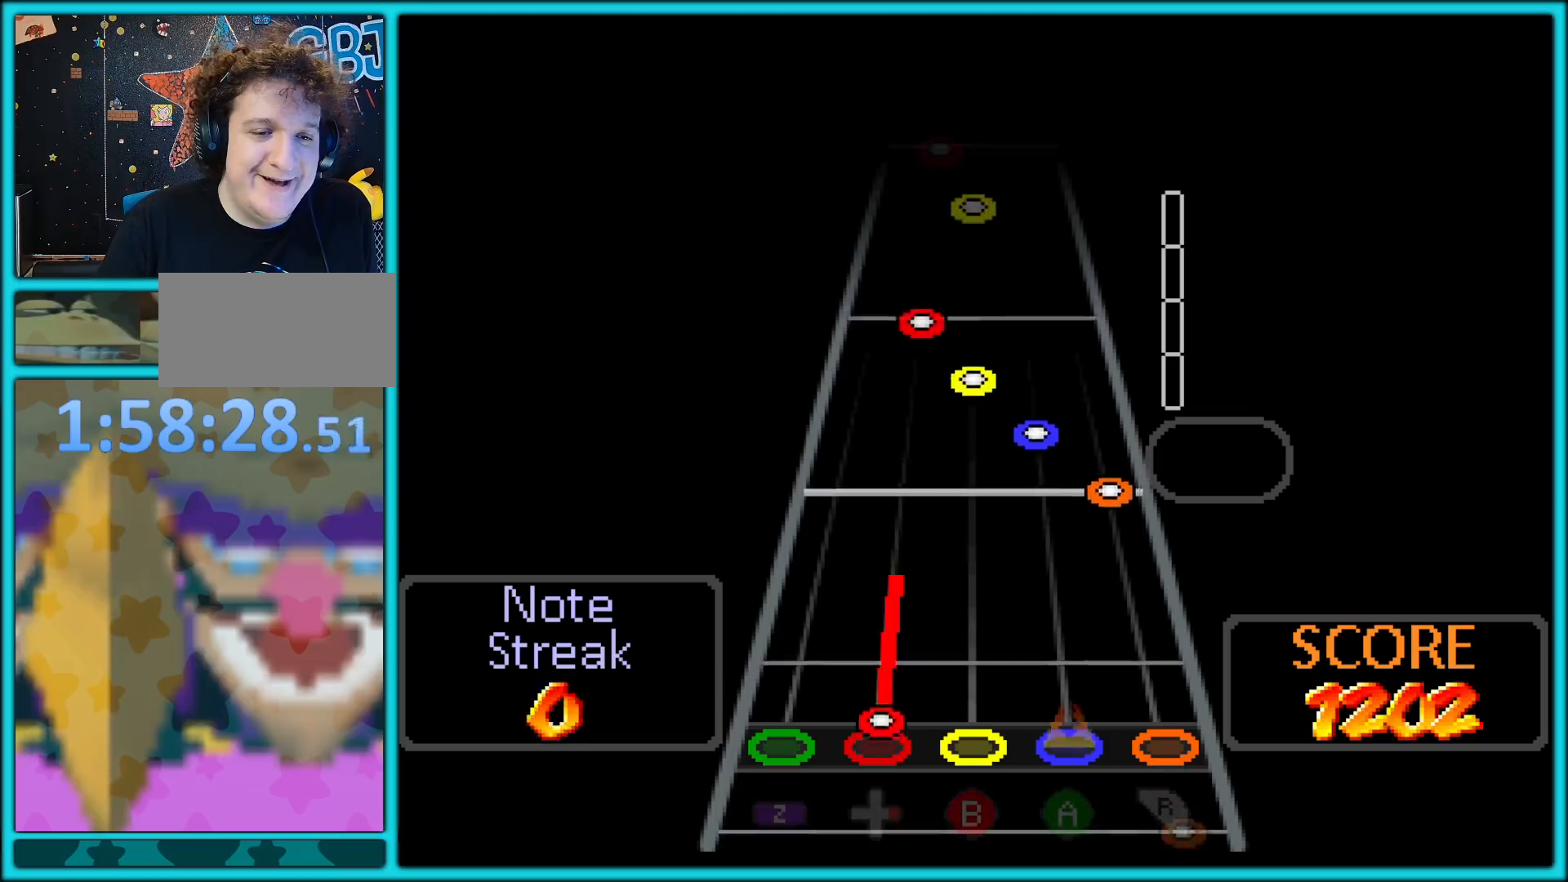
{"buttons": ["A"], "left_stick": "center", "button_events": [[467, "A", "down"]]}
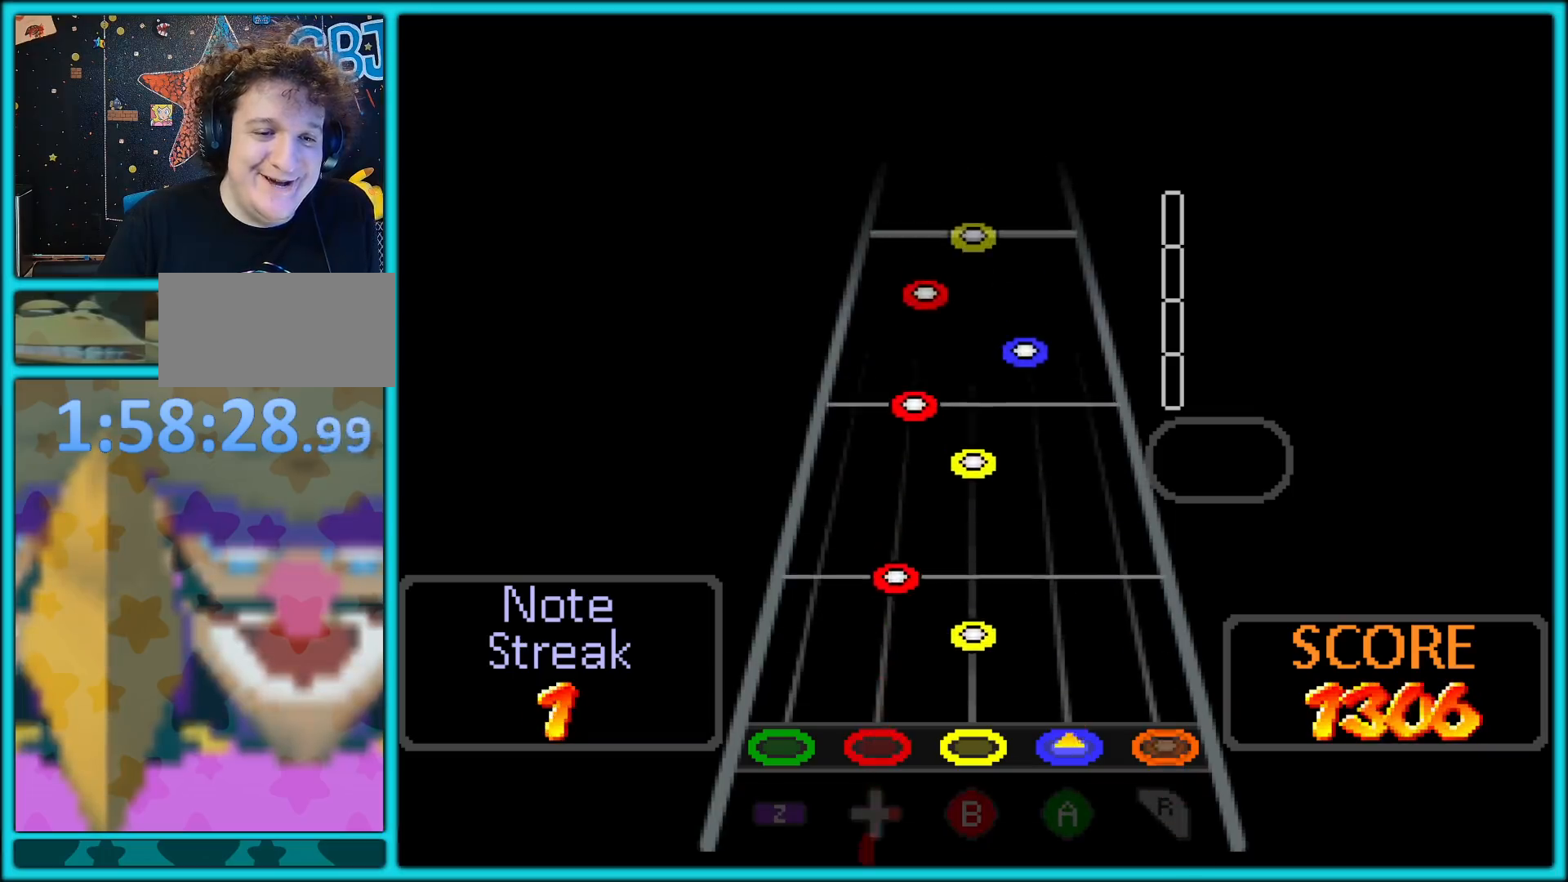
{"buttons": [], "left_stick": "center", "button_events": [[67, "B", "down"], [83, "A", "up"], [233, "B", "up"]]}
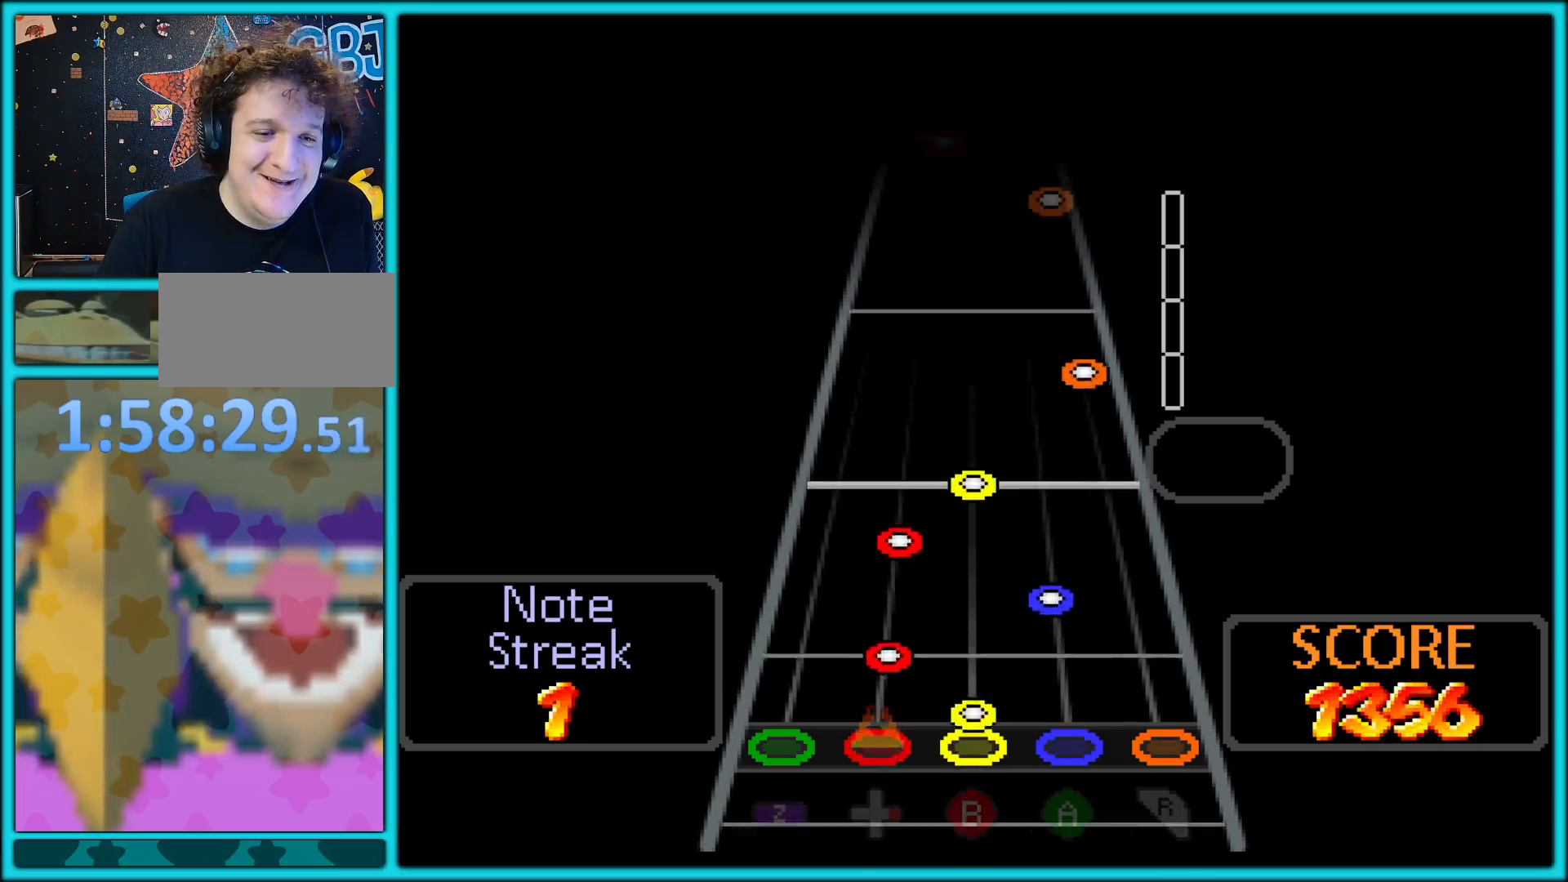
{"buttons": ["B"], "left_stick": "center", "button_events": [[183, "A", "down"], [300, "A", "up"], [433, "B", "down"]]}
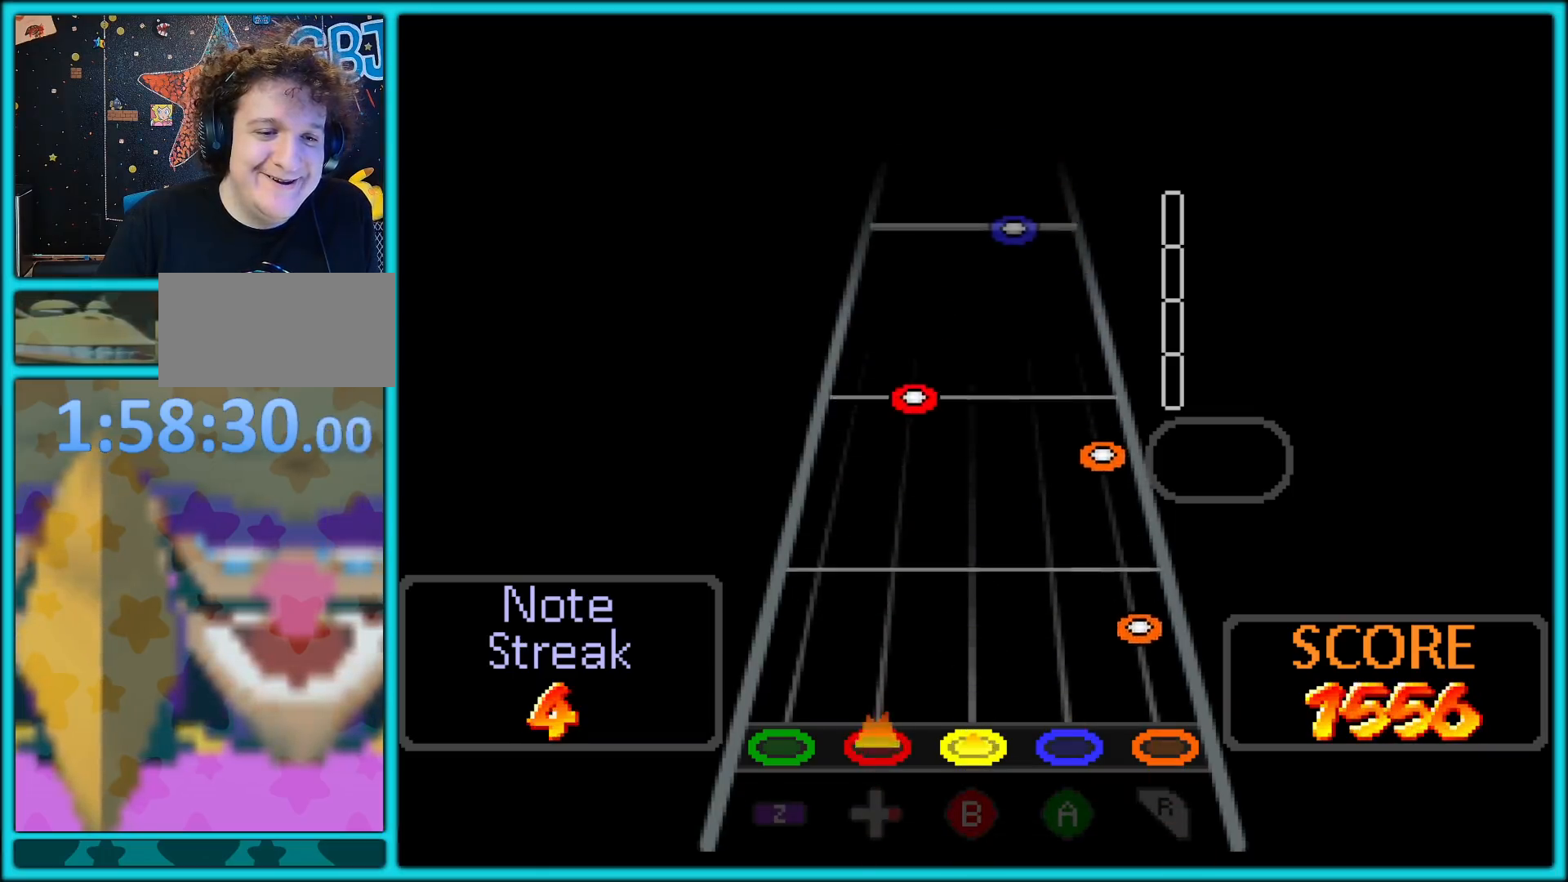
{"buttons": [], "left_stick": "center", "button_events": [[50, "B", "up"]]}
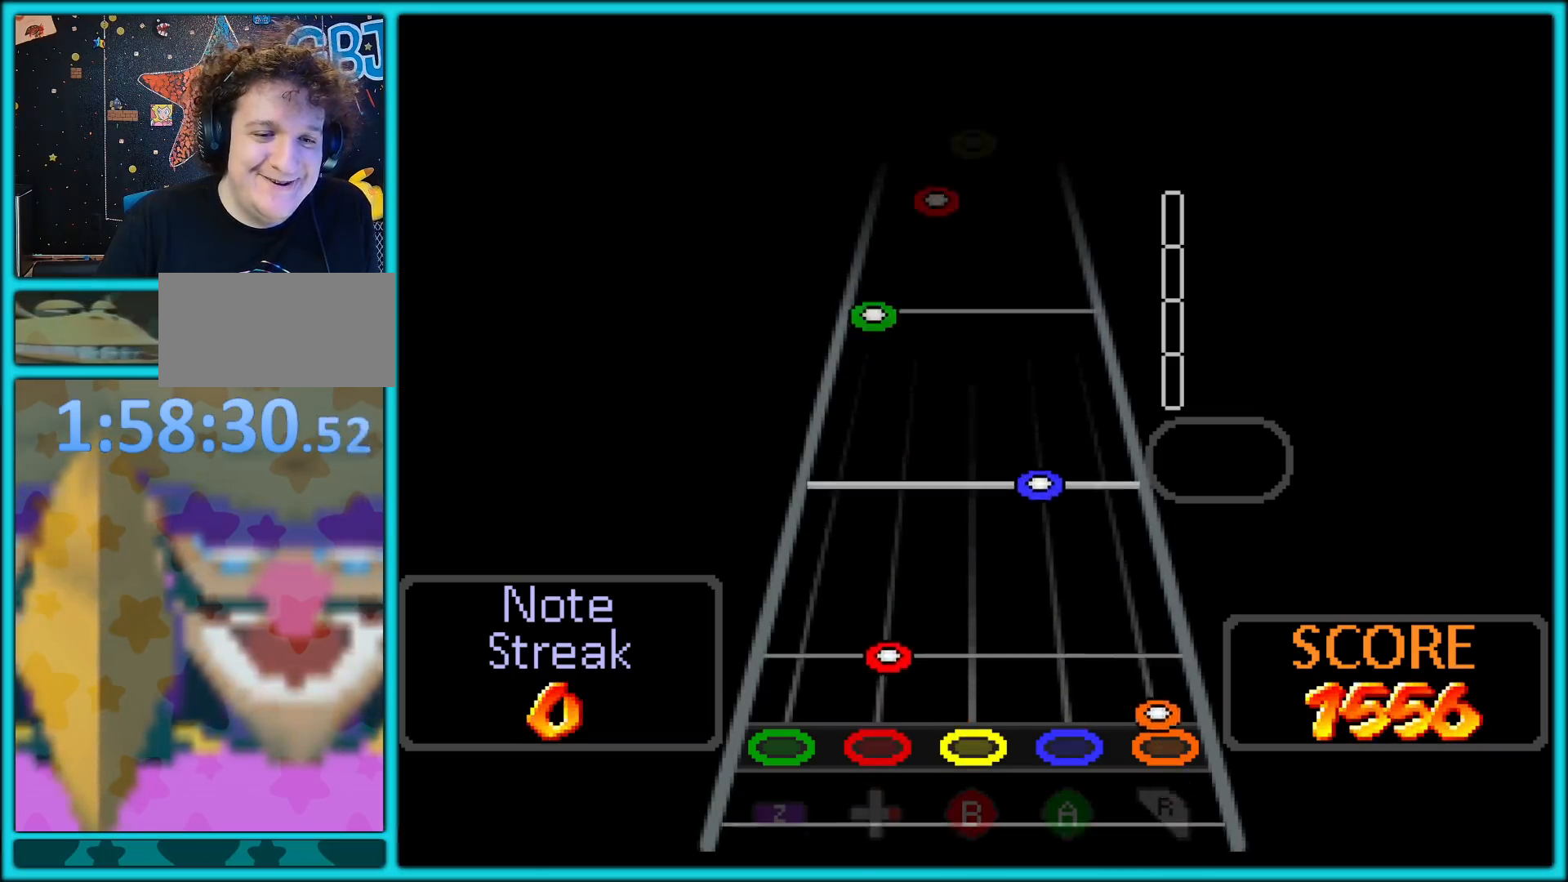
{"buttons": ["R1"], "left_stick": "center", "button_events": [[233, "Z", "down"], [317, "Z", "up"], [433, "R1", "down"]]}
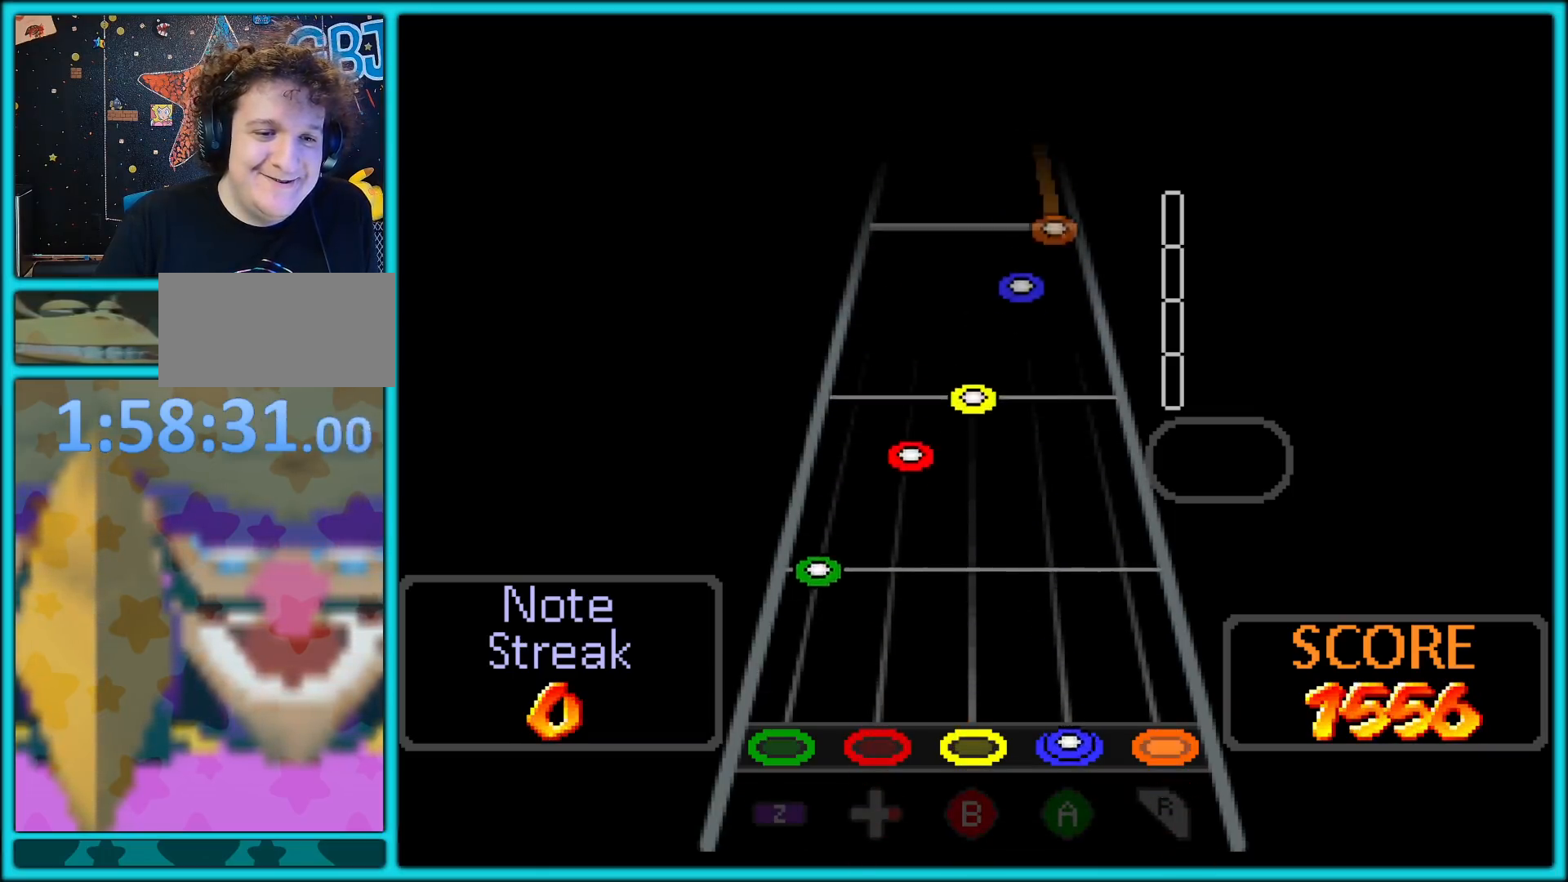
{"buttons": [], "left_stick": "center", "button_events": [[67, "R1", "up"], [283, "Z", "down"], [433, "Z", "up"]]}
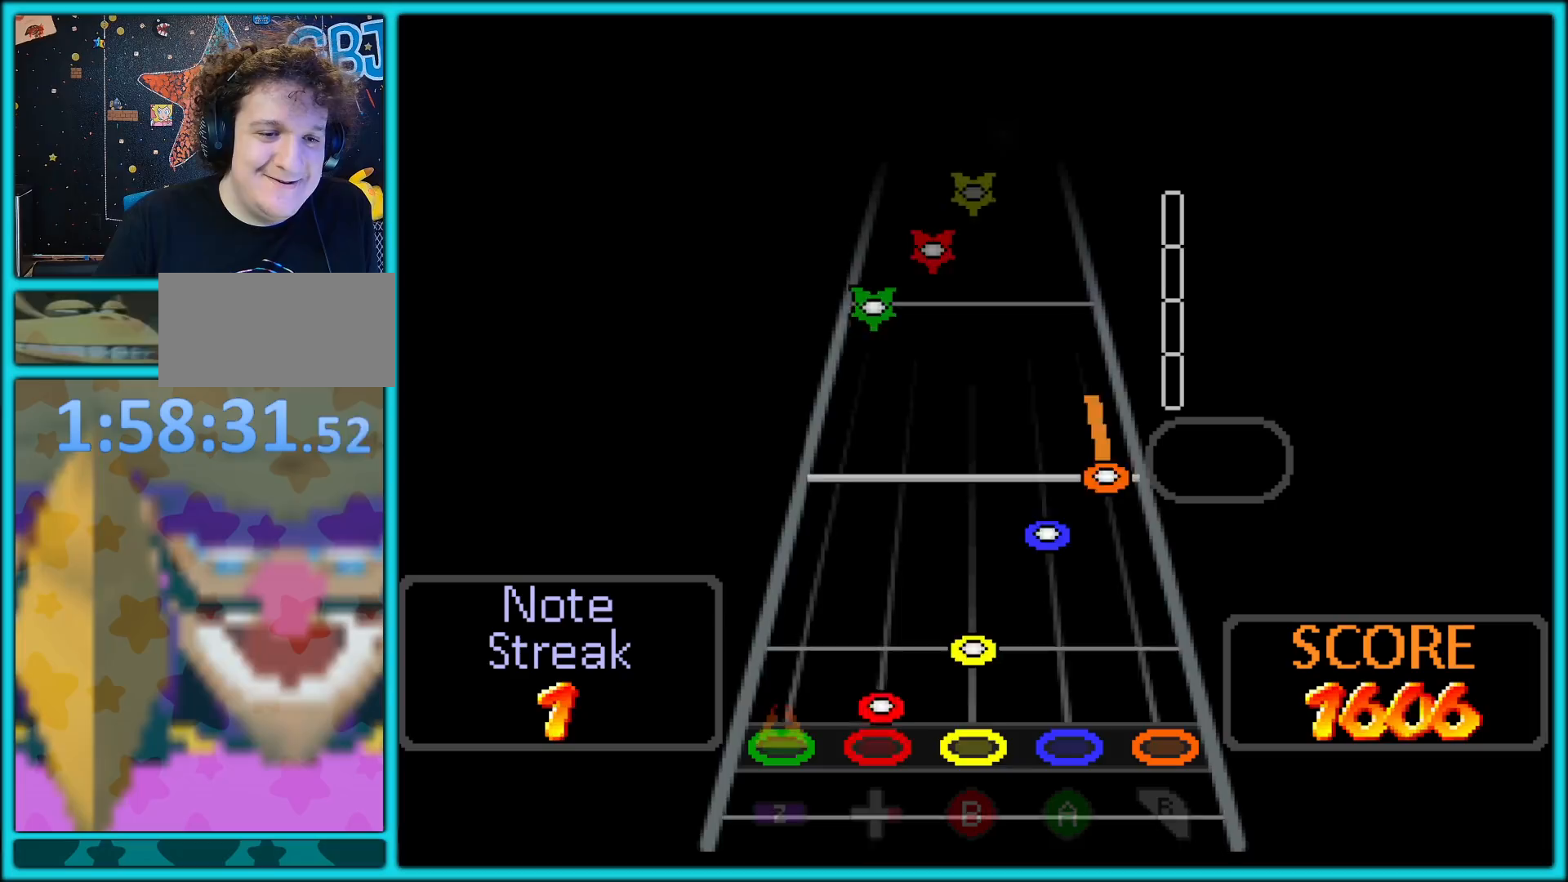
{"buttons": ["R1"], "left_stick": "center", "button_events": [[133, "B", "down"], [267, "B", "up"], [383, "R1", "down"]]}
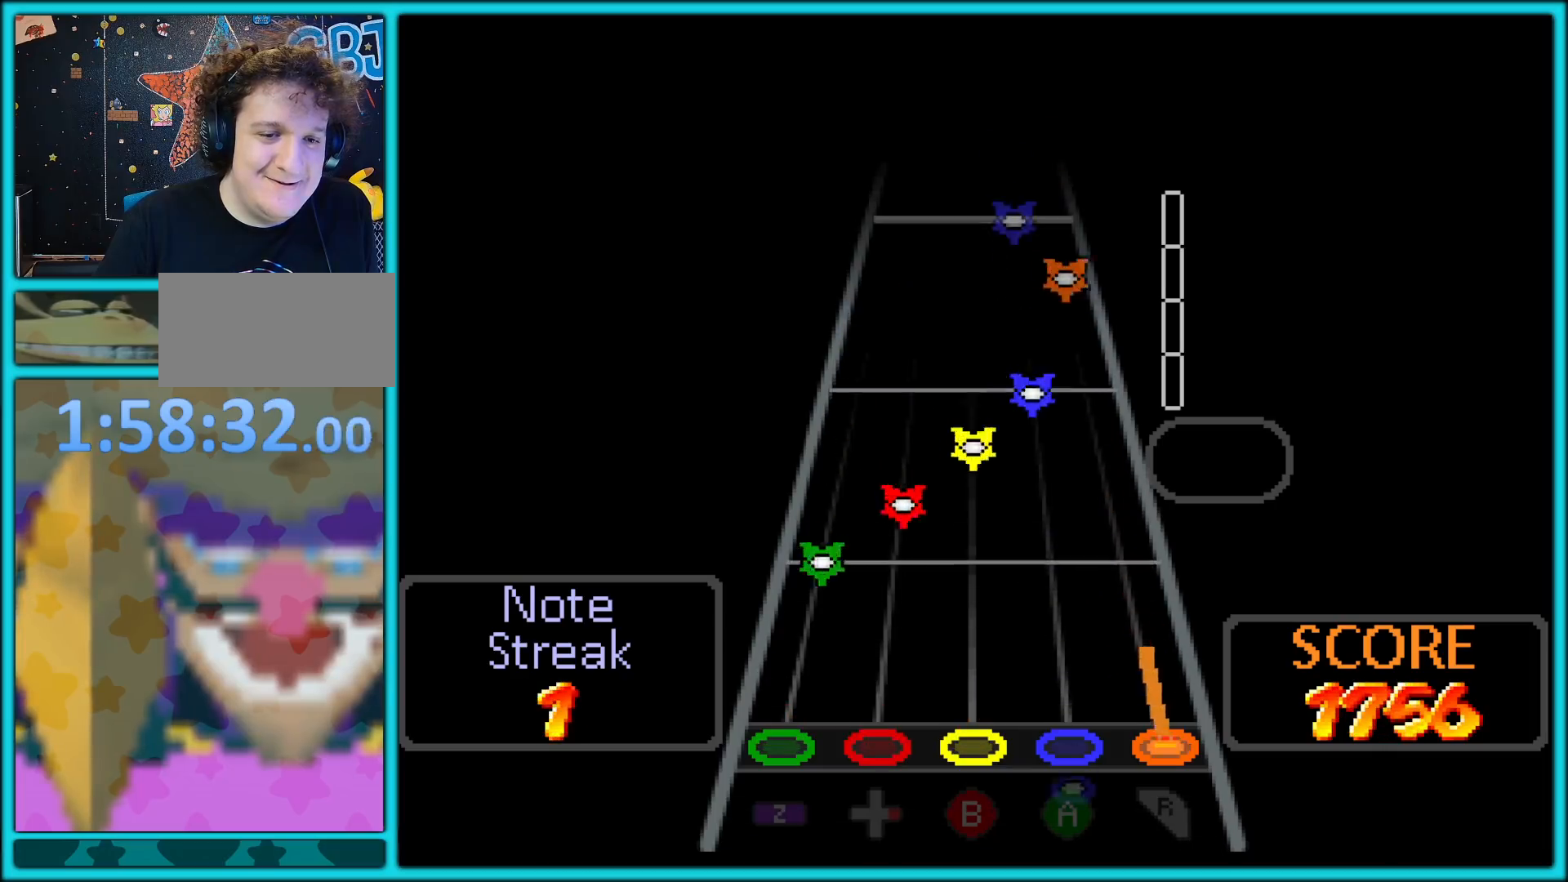
{"buttons": [], "left_stick": "center", "button_events": [[17, "R1", "up"], [183, "Z", "down"], [383, "Z", "up"]]}
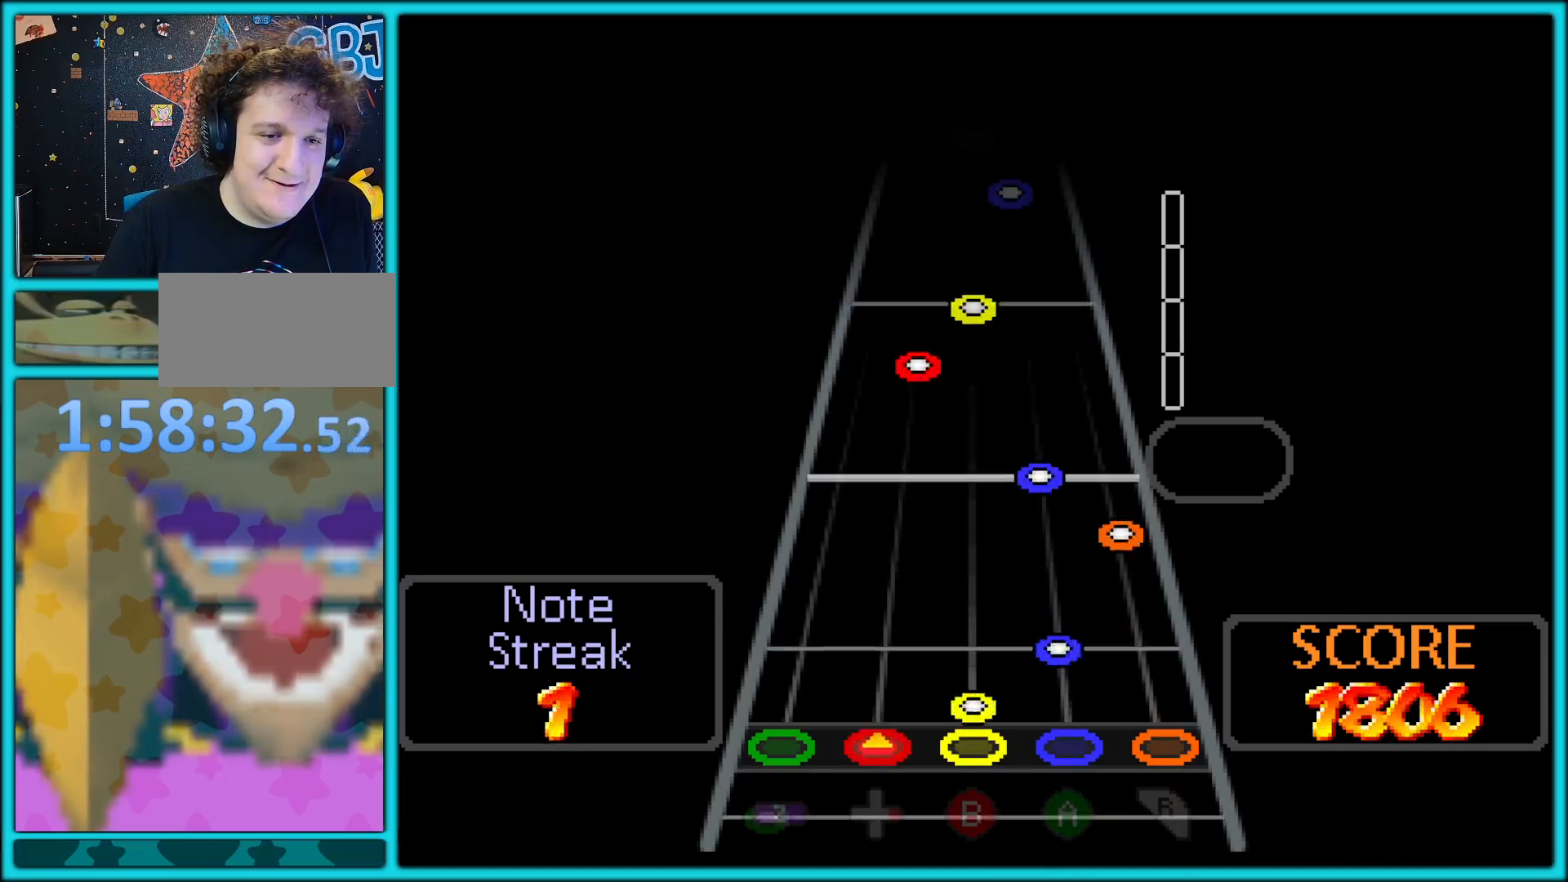
{"buttons": ["R1"], "left_stick": "center", "button_events": [[67, "B", "down"], [200, "A", "down"], [200, "B", "up"], [333, "A", "up"], [483, "R1", "down"]]}
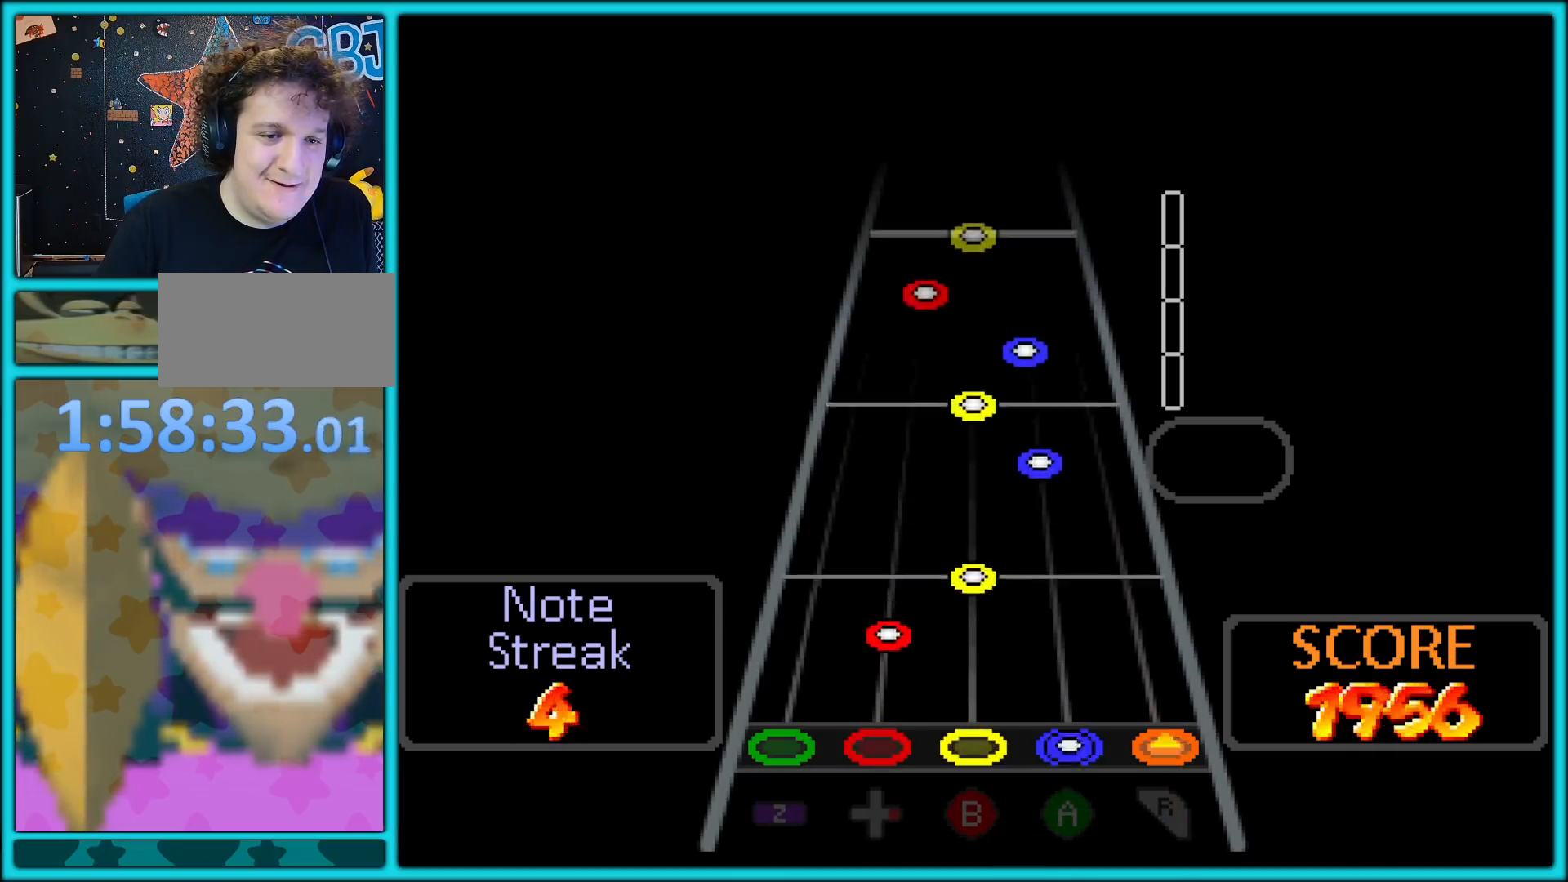
{"buttons": [], "left_stick": "center", "button_events": [[67, "B", "down"], [100, "A", "down"], [100, "R1", "up"], [183, "A", "up"], [200, "B", "up"], [317, "B", "down"], [450, "B", "up"]]}
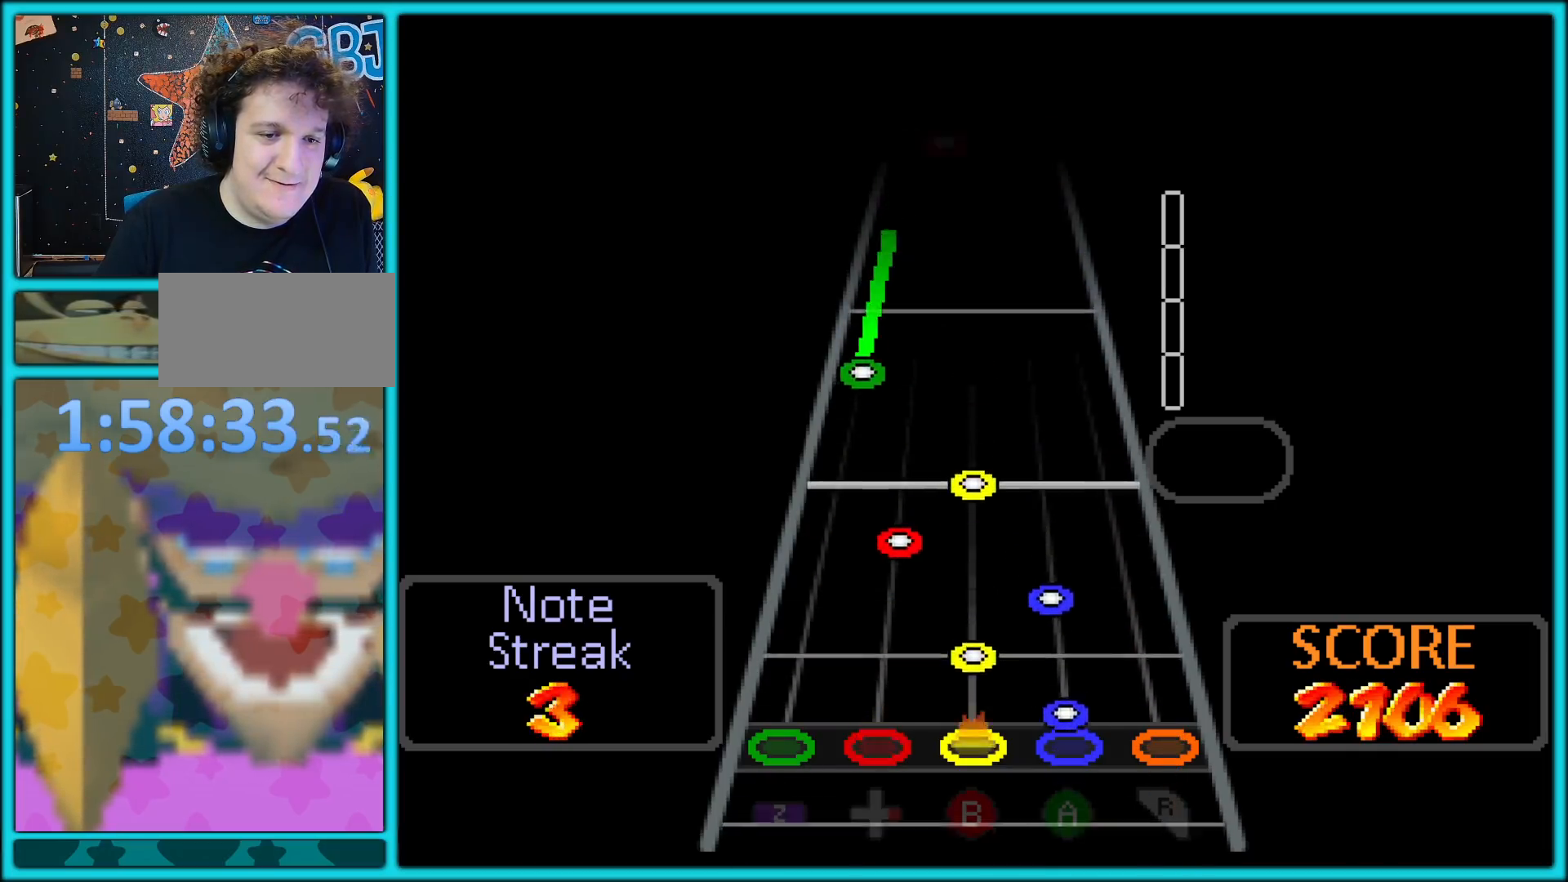
{"buttons": [], "left_stick": "center", "button_events": [[183, "R1", "down"], [250, "B", "down"], [283, "A", "down"], [300, "B", "up"], [317, "R1", "up"], [417, "A", "up"]]}
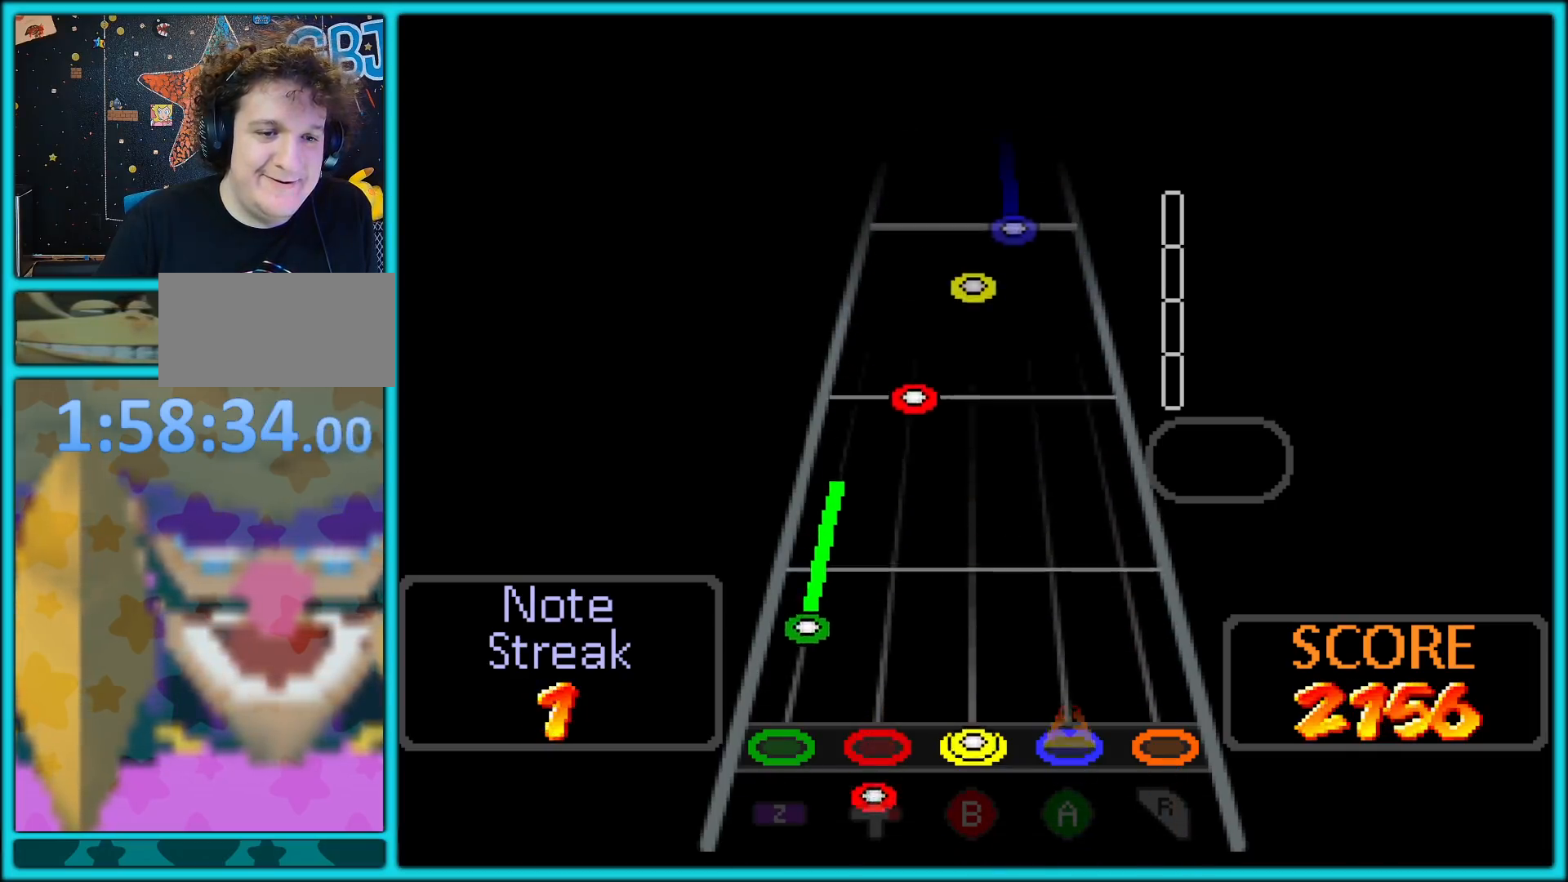
{"buttons": ["Z"], "left_stick": "center", "button_events": [[183, "Z", "down"]]}
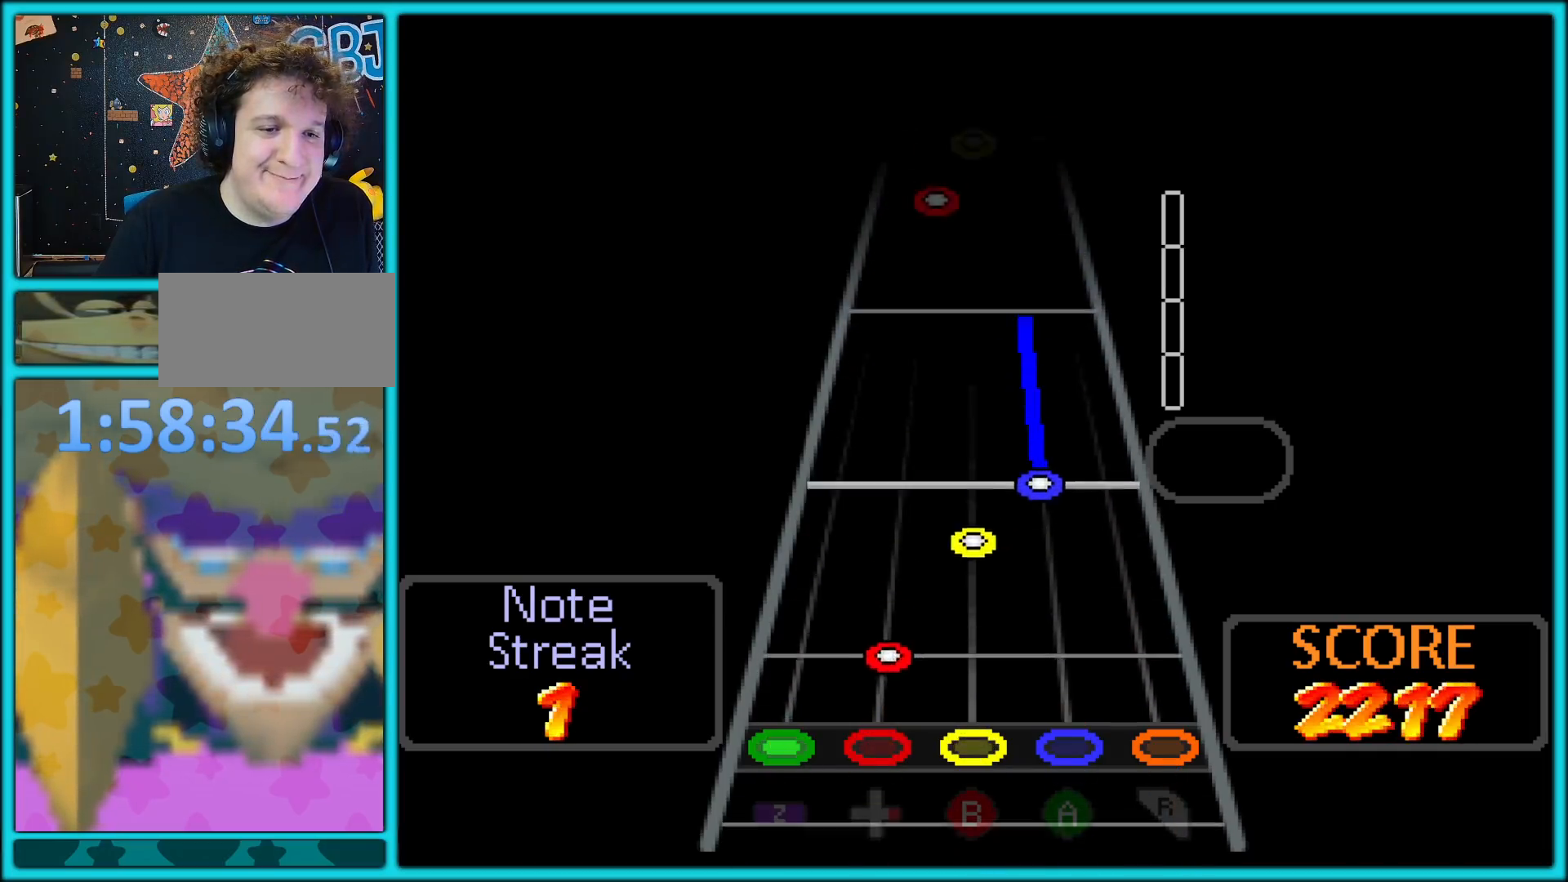
{"buttons": [], "left_stick": "center", "button_events": [[67, "Z", "up"], [333, "B", "down"], [433, "B", "up"]]}
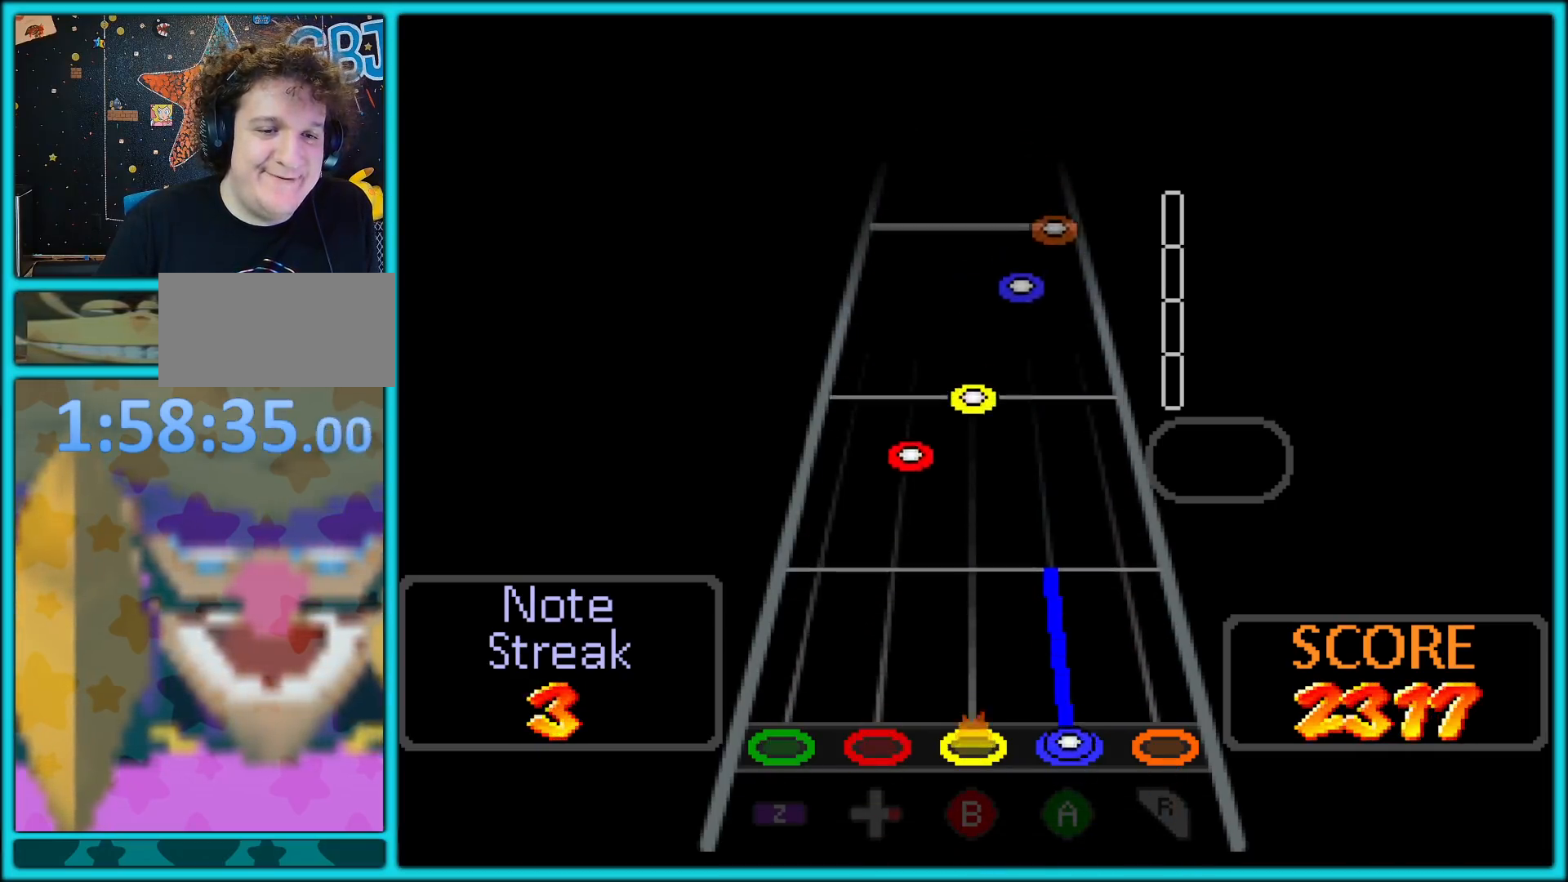
{"buttons": [], "left_stick": "center", "button_events": [[33, "R1", "down"], [400, "R1", "up"]]}
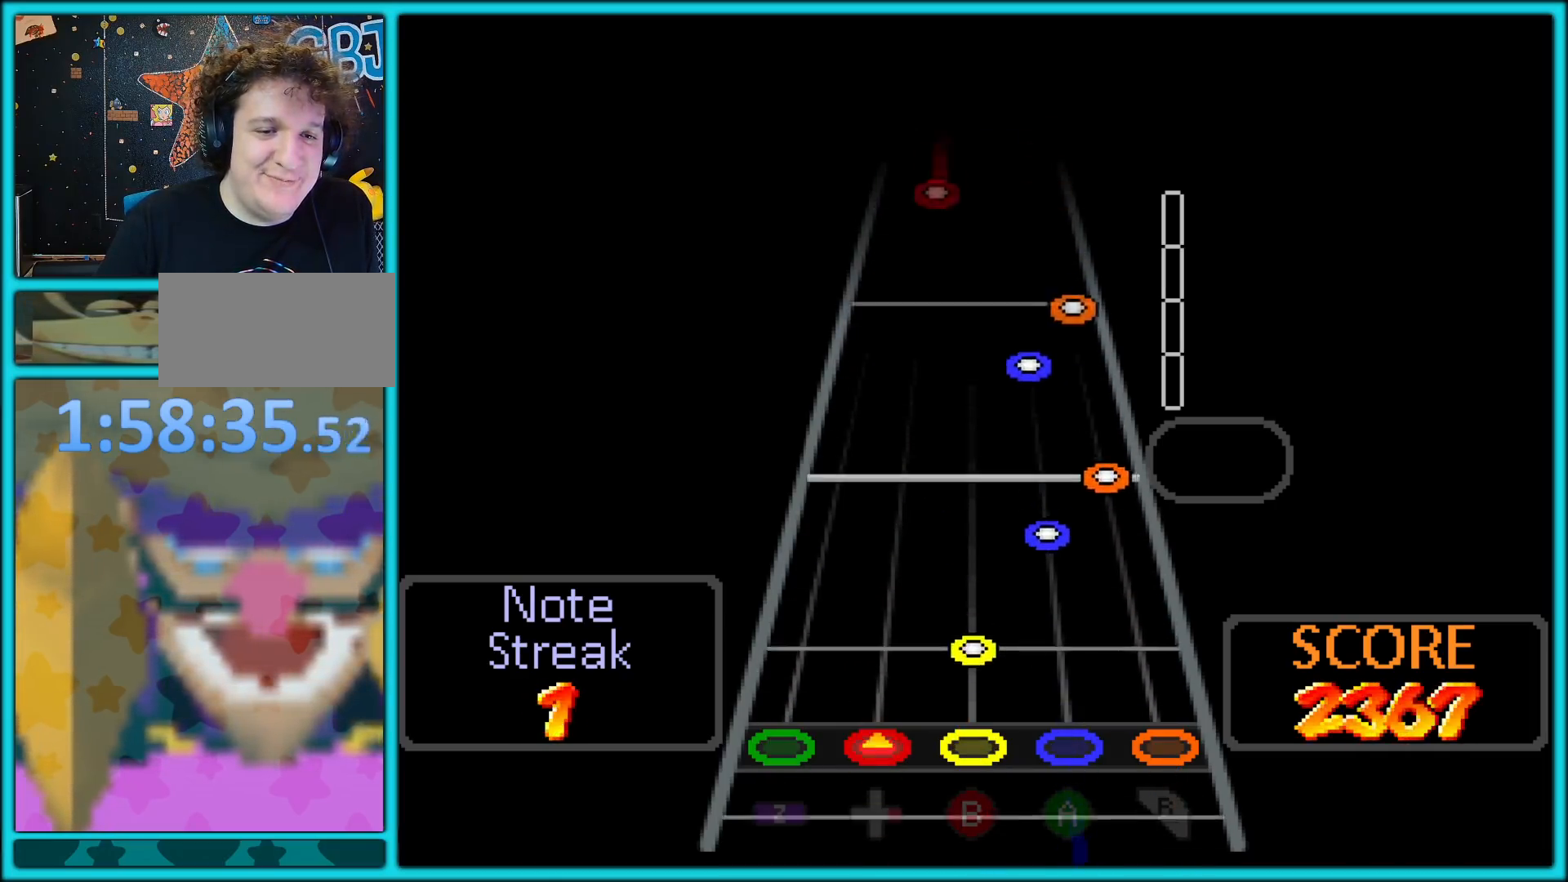
{"buttons": [], "left_stick": "center", "button_events": [[133, "B", "down"], [267, "B", "up"], [367, "R1", "down"], [450, "R1", "up"]]}
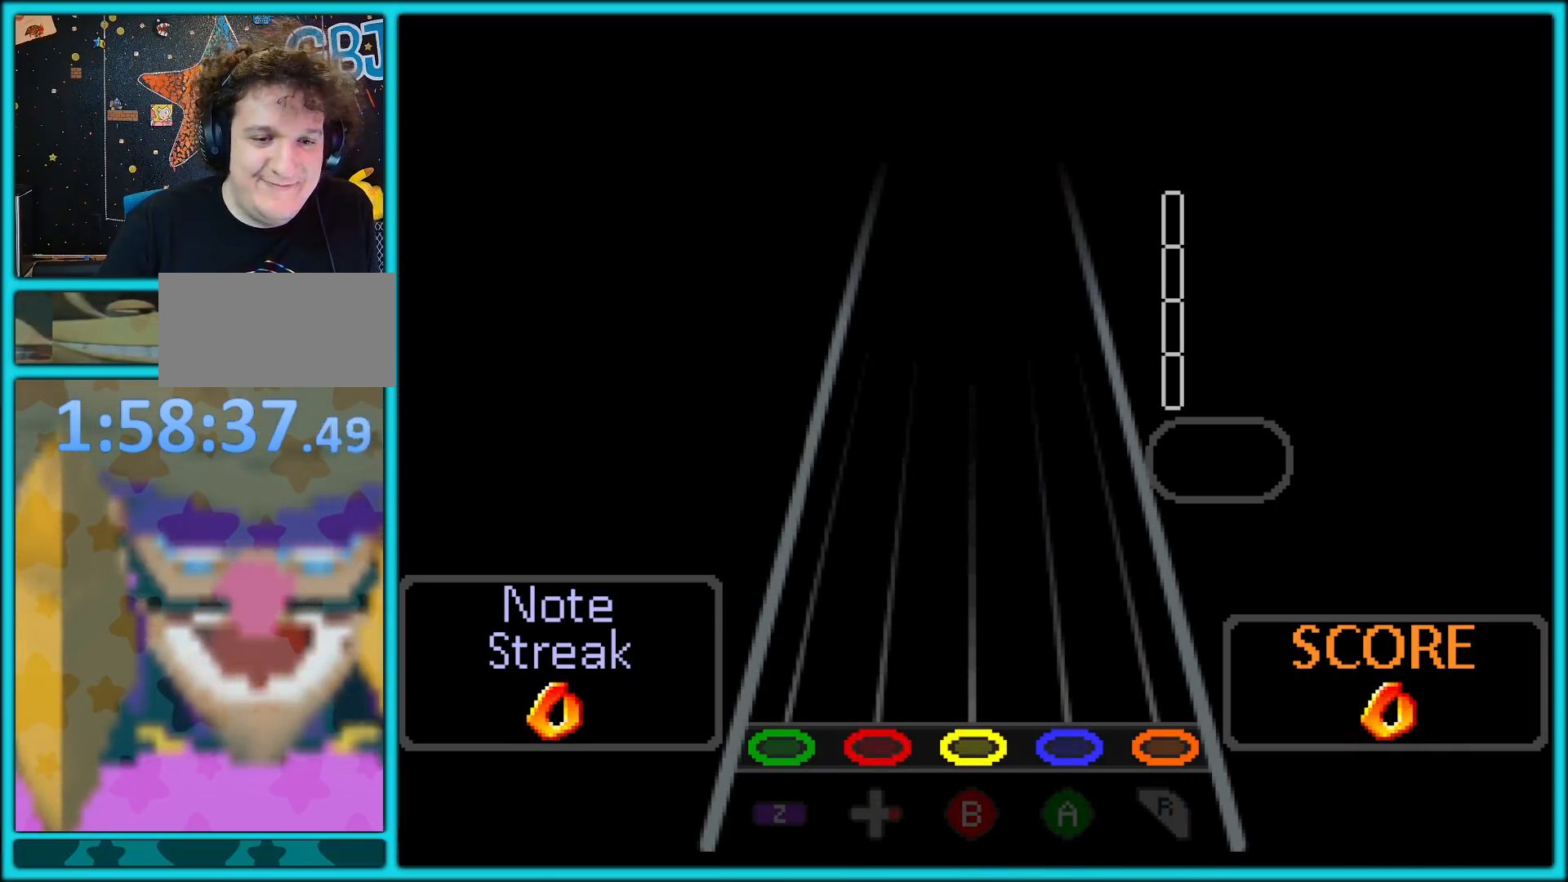
{"buttons": [], "left_stick": "center", "button_events": []}